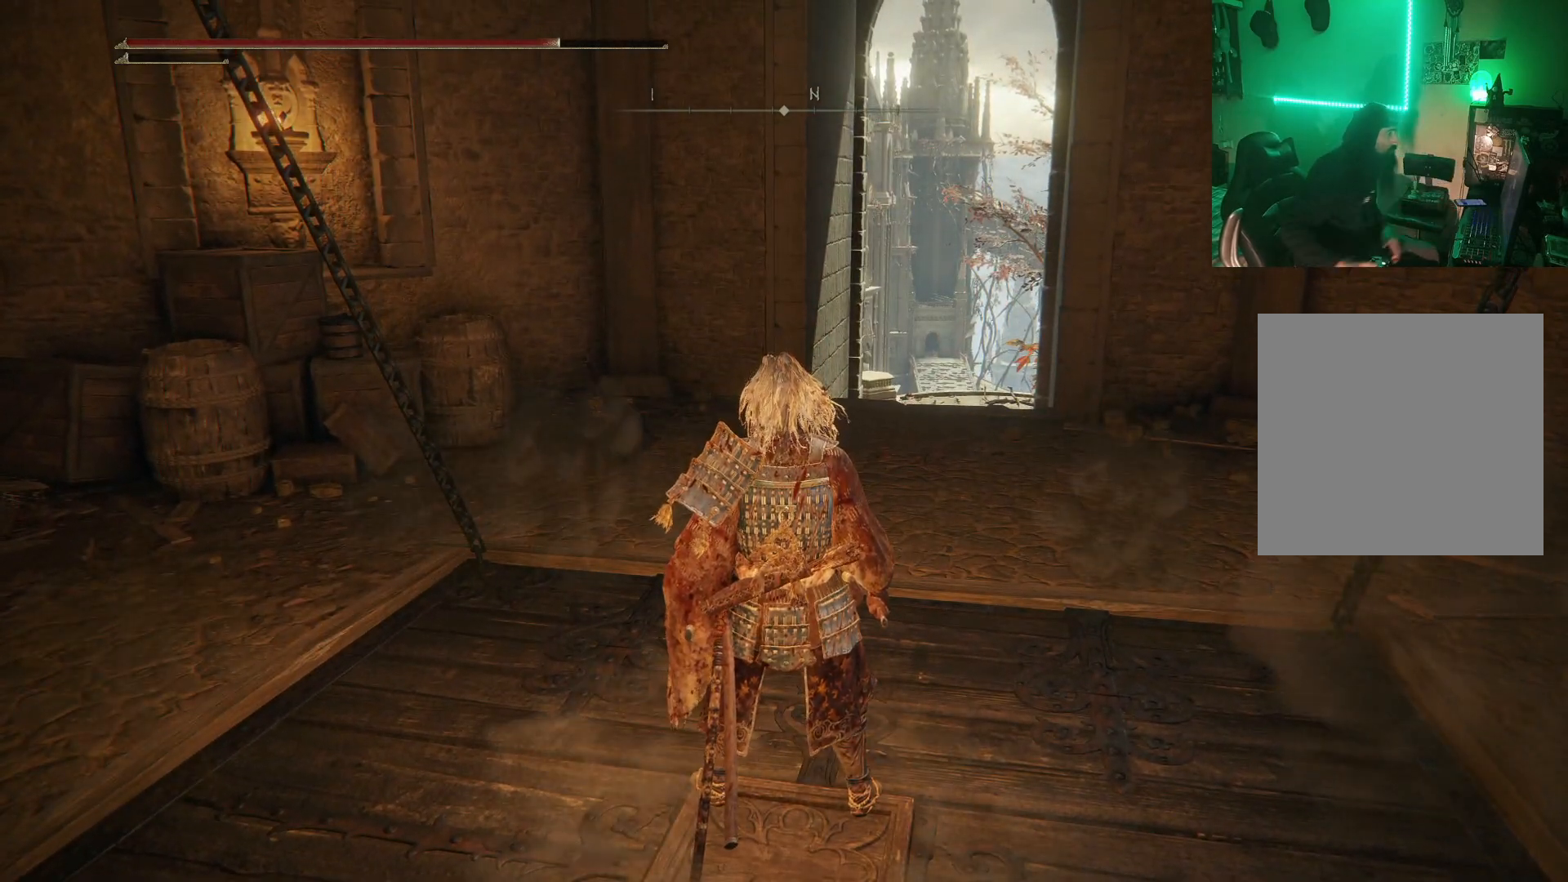
Gameplay with a controller (Xbox layout); each line is a JSON object with the inputs held at the frame after it. "events" lists button and stick changes between this image and that frame as [ms after this image, input, new state], when the widget could be followed in between.
{"buttons": [], "left_stick": "up-left", "right_stick": "left", "events": [[150, "left_stick", "up-right"], [283, "left_stick", "up"], [450, "right_stick", "left"], [500, "left_stick", "up-left"]]}
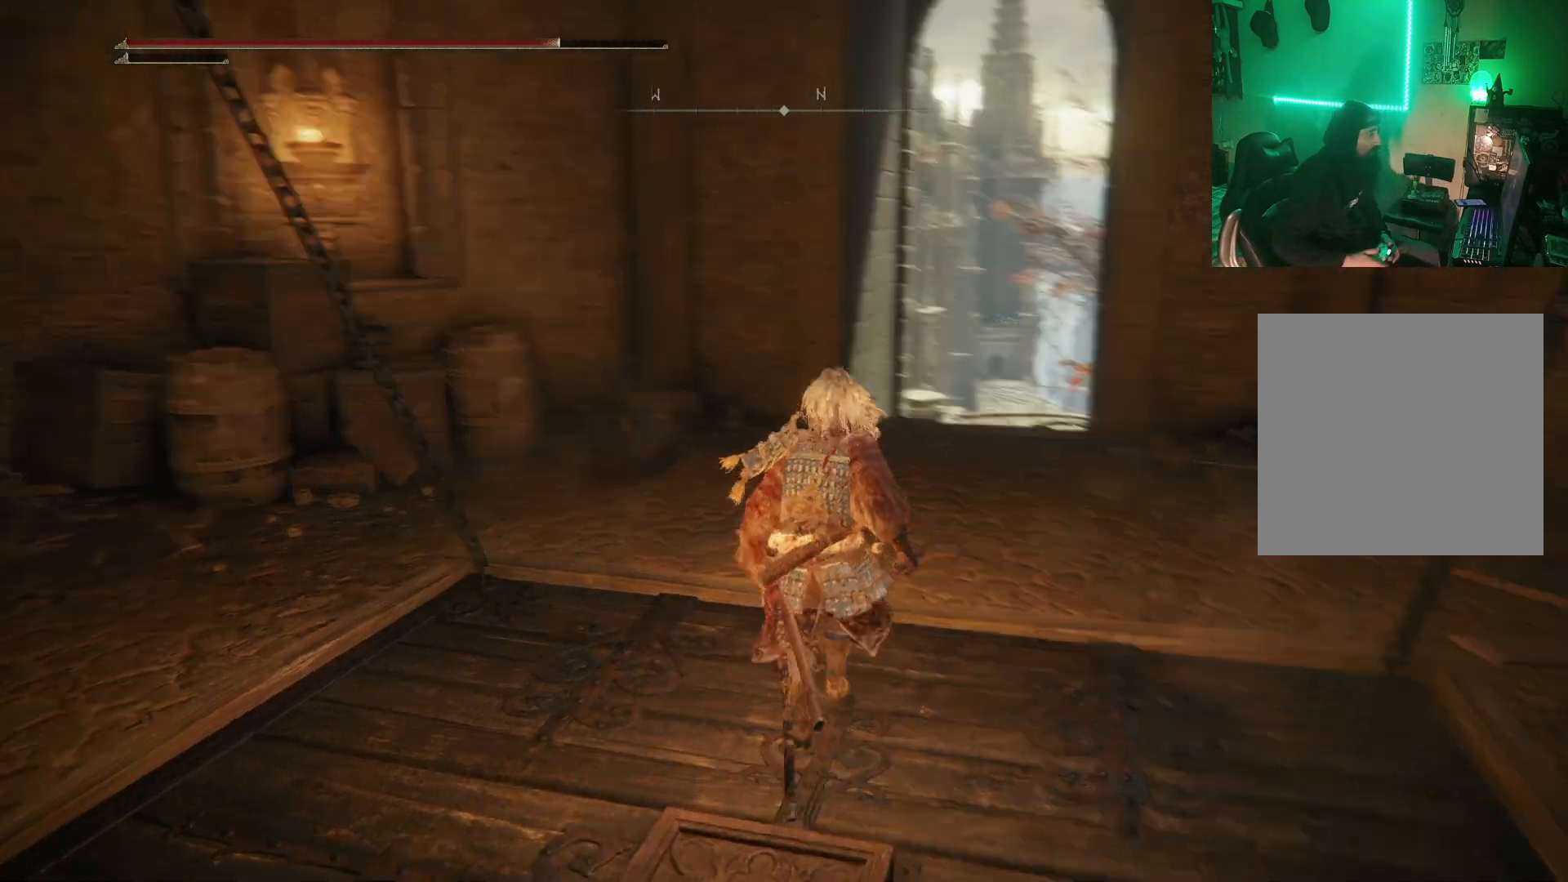
{"buttons": [], "left_stick": "down", "right_stick": "left", "events": [[267, "left_stick", "center"], [317, "left_stick", "down"]]}
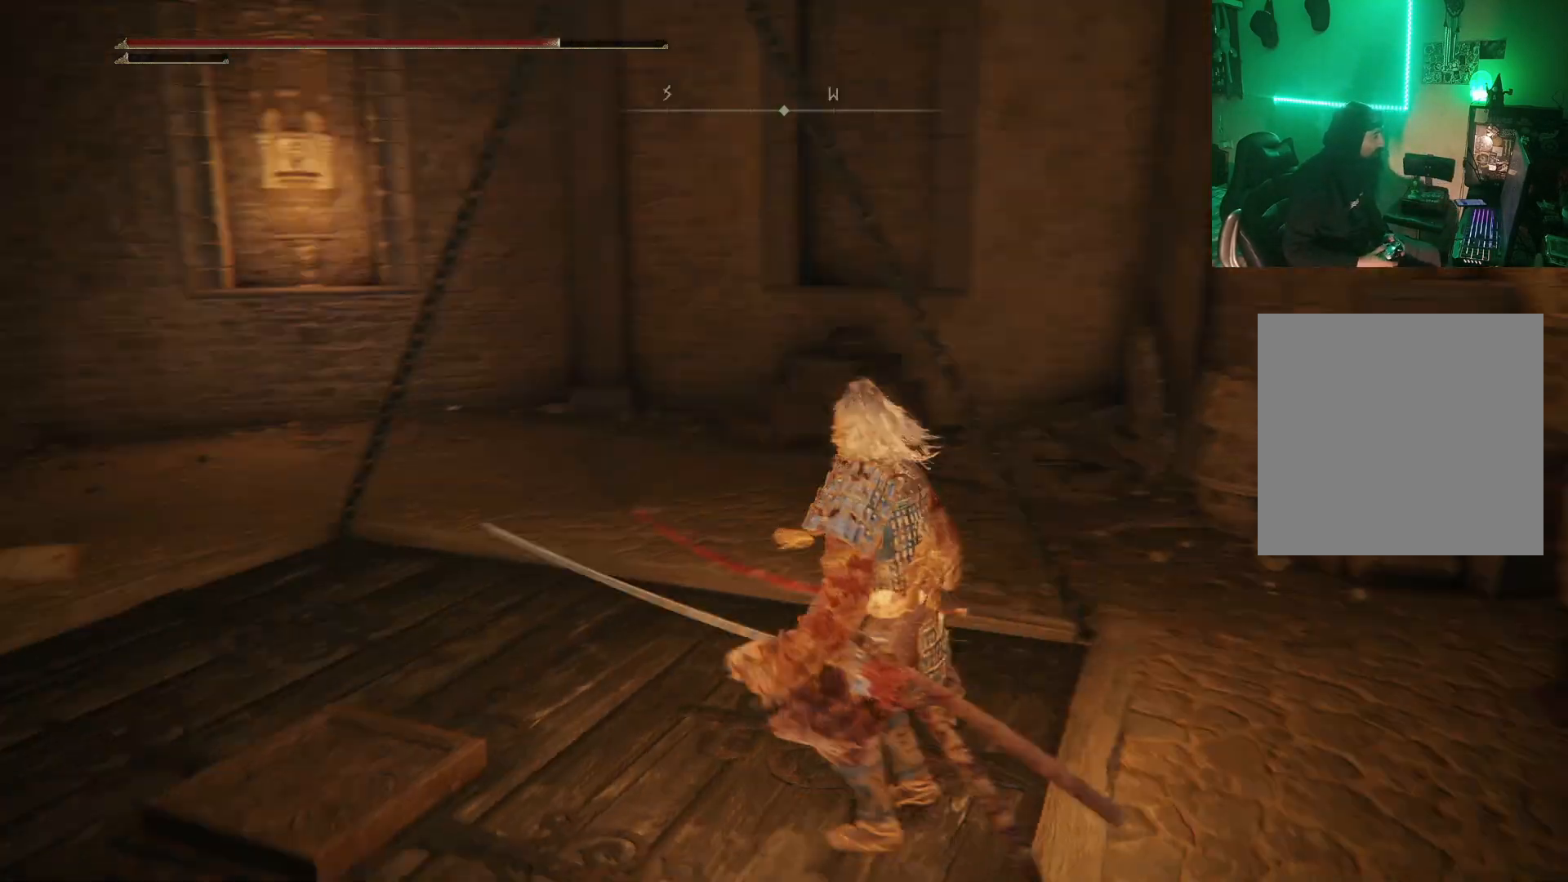
{"buttons": [], "left_stick": "down-left", "right_stick": "left", "events": [[333, "left_stick", "down-left"]]}
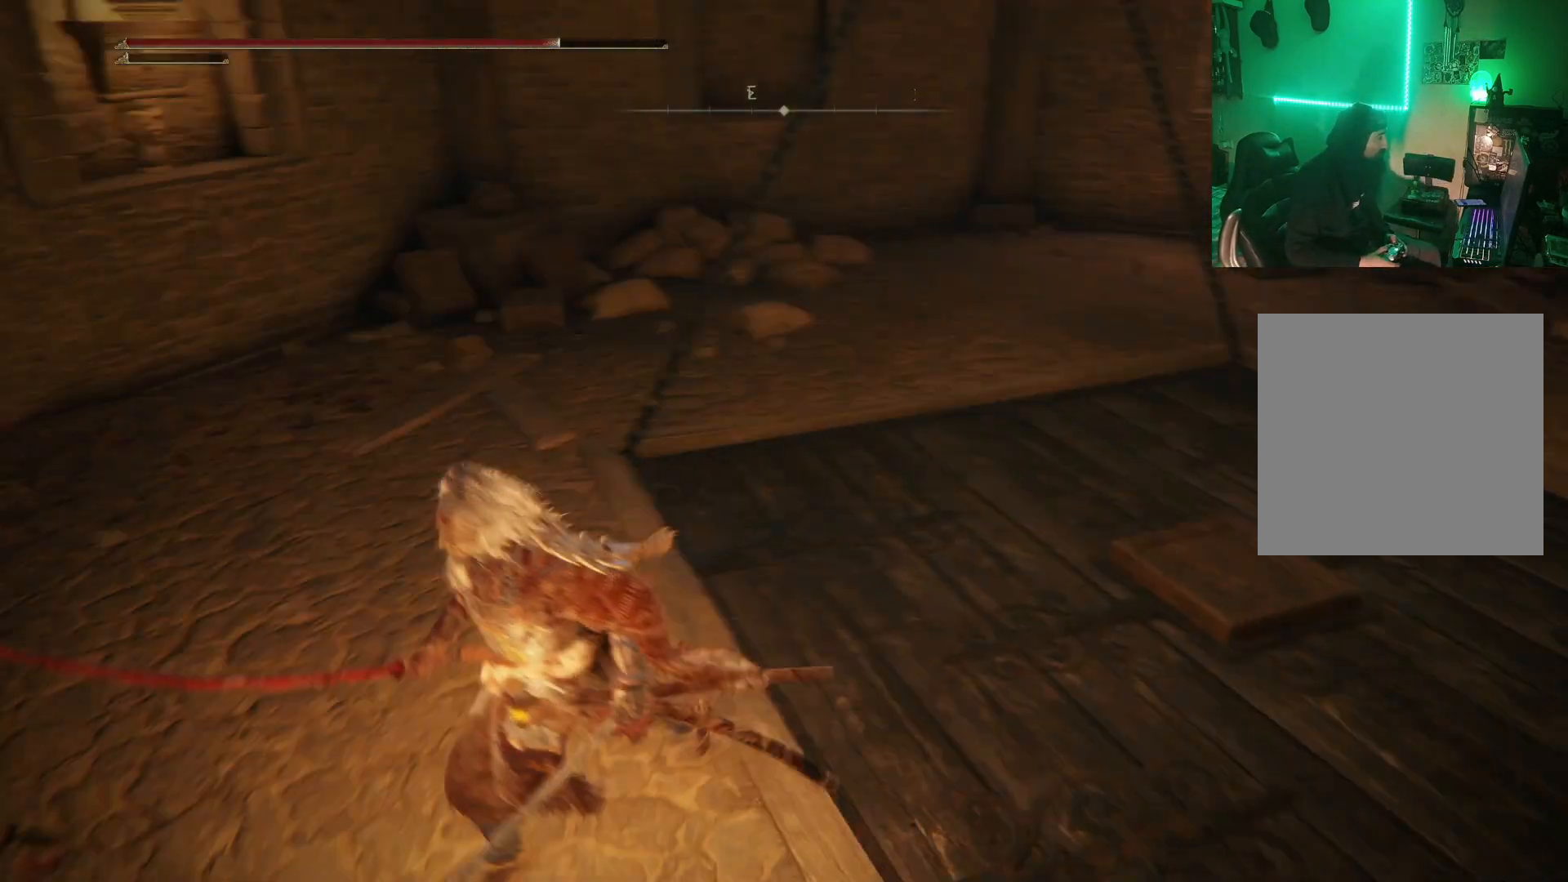
{"buttons": [], "left_stick": "up-right", "right_stick": "center", "events": [[167, "left_stick", "up-left"], [400, "right_stick", "center"], [433, "left_stick", "up-right"]]}
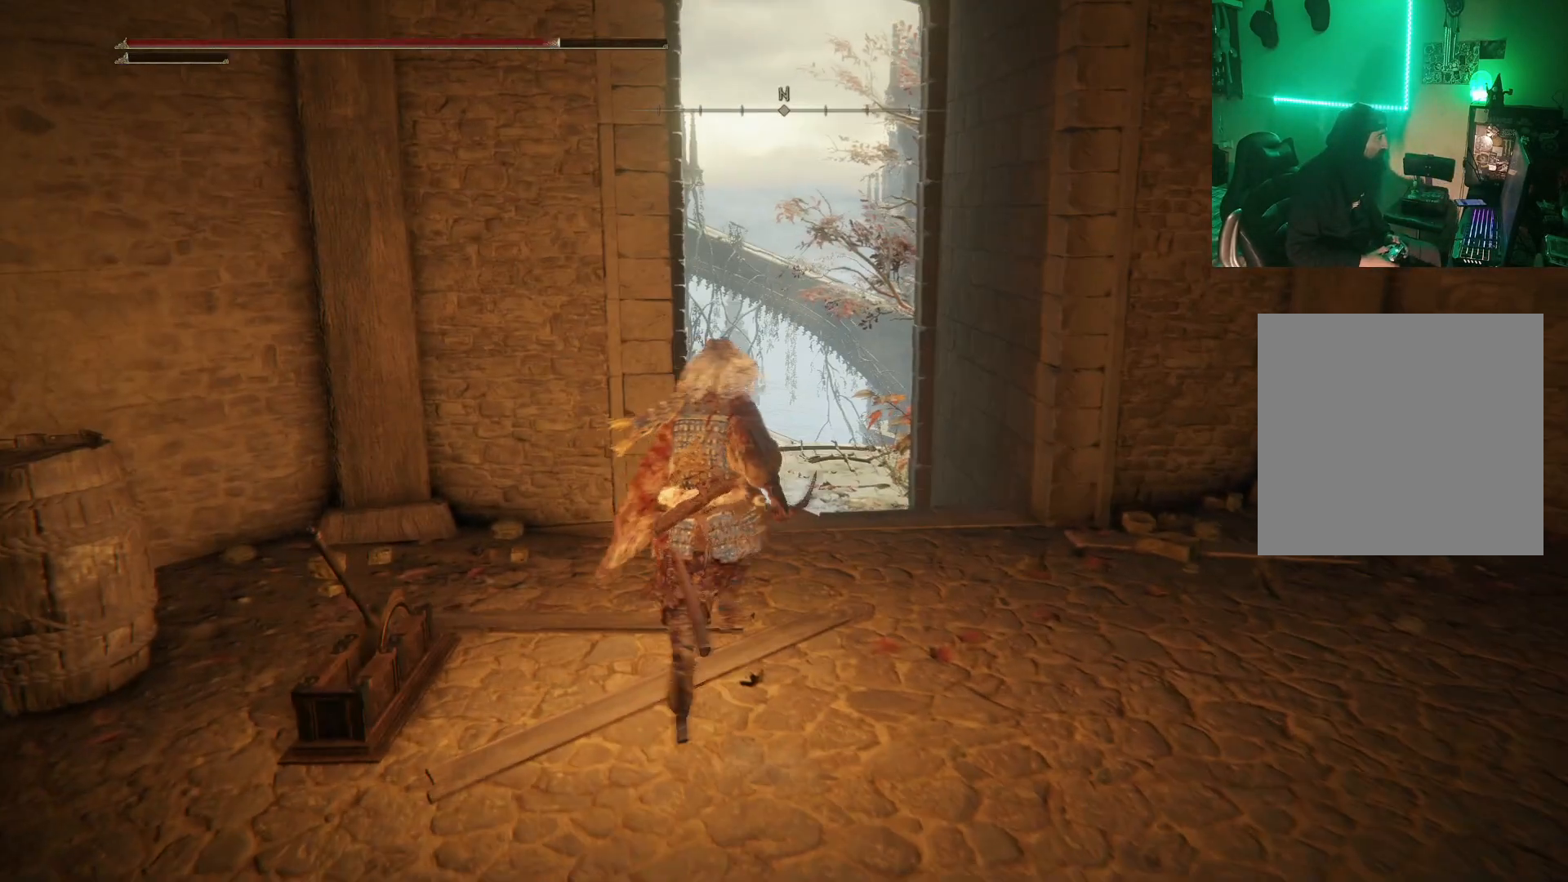
{"buttons": [], "left_stick": "up", "right_stick": "down", "events": [[133, "right_stick", "down-right"], [233, "left_stick", "up"], [267, "right_stick", "center"], [333, "right_stick", "down"]]}
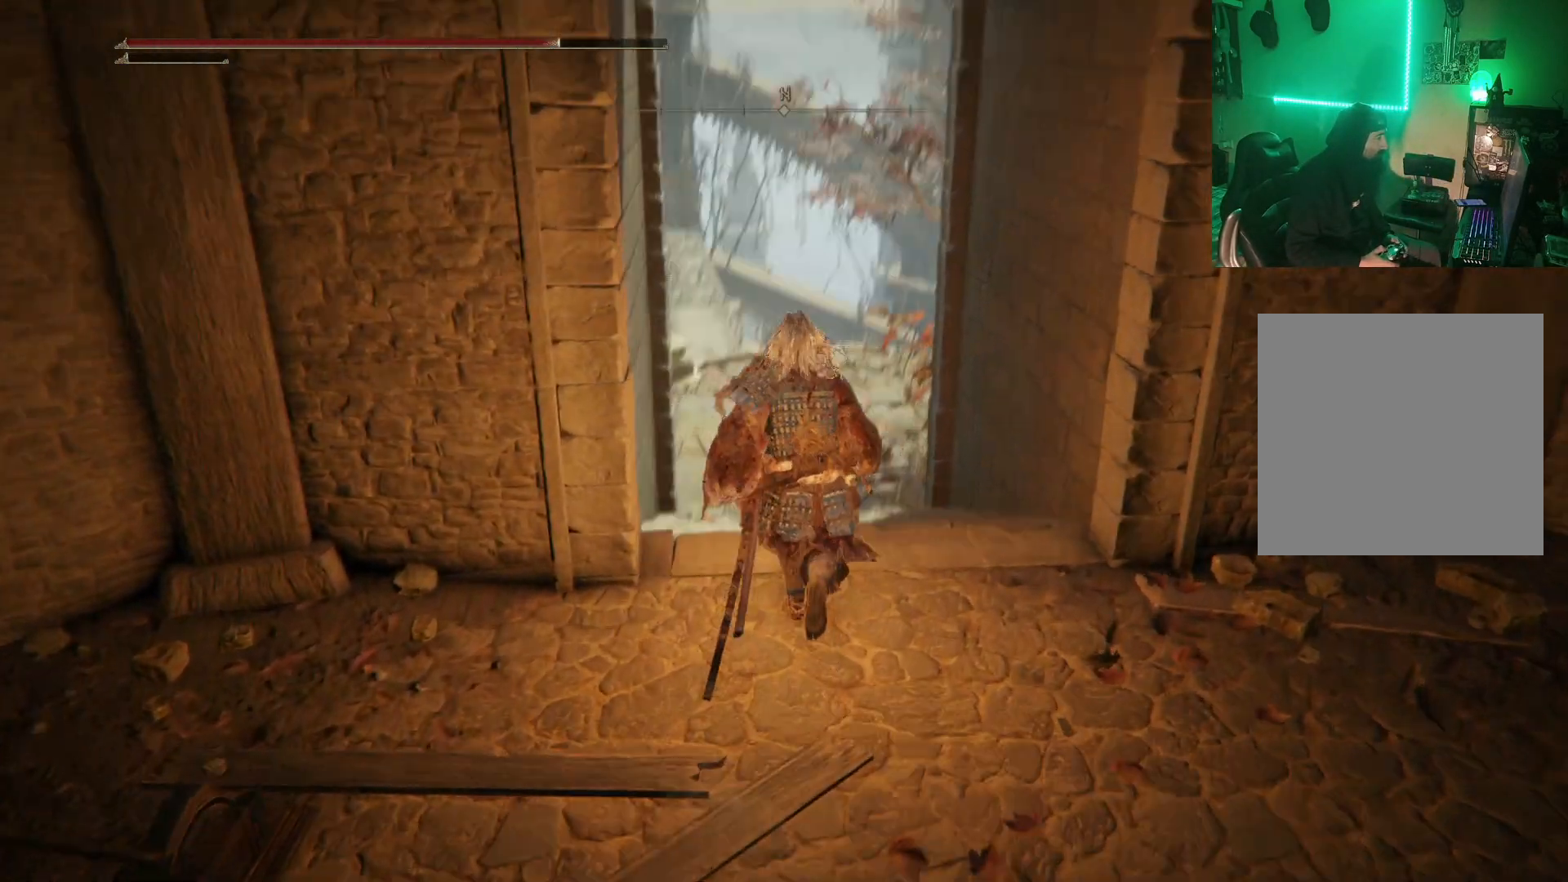
{"buttons": [], "left_stick": "up", "right_stick": "center", "events": [[50, "right_stick", "center"]]}
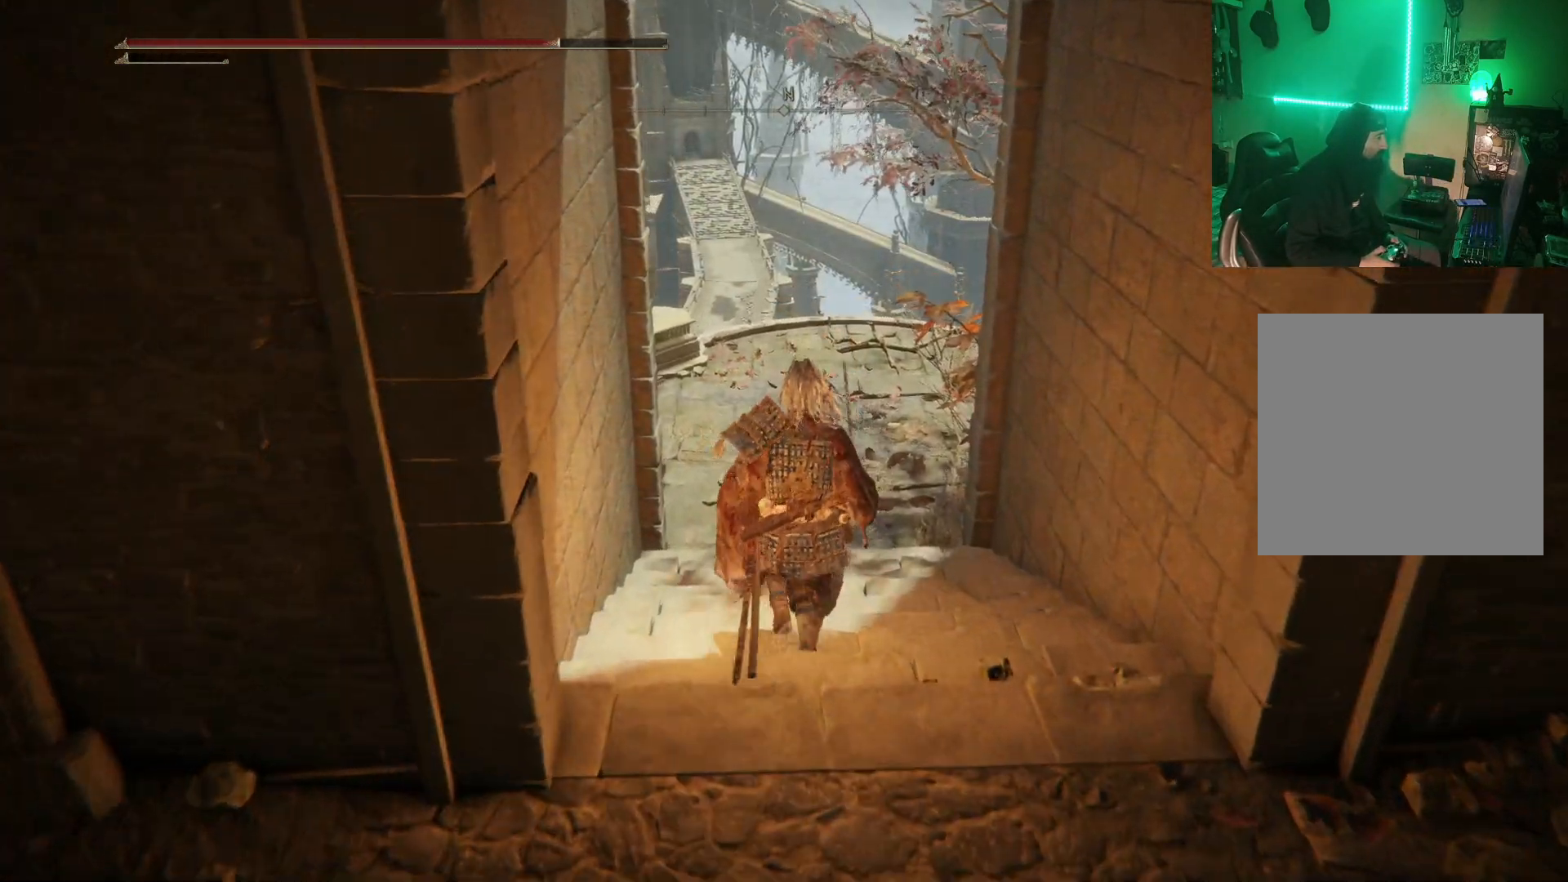
{"buttons": [], "left_stick": "up", "right_stick": "center", "events": []}
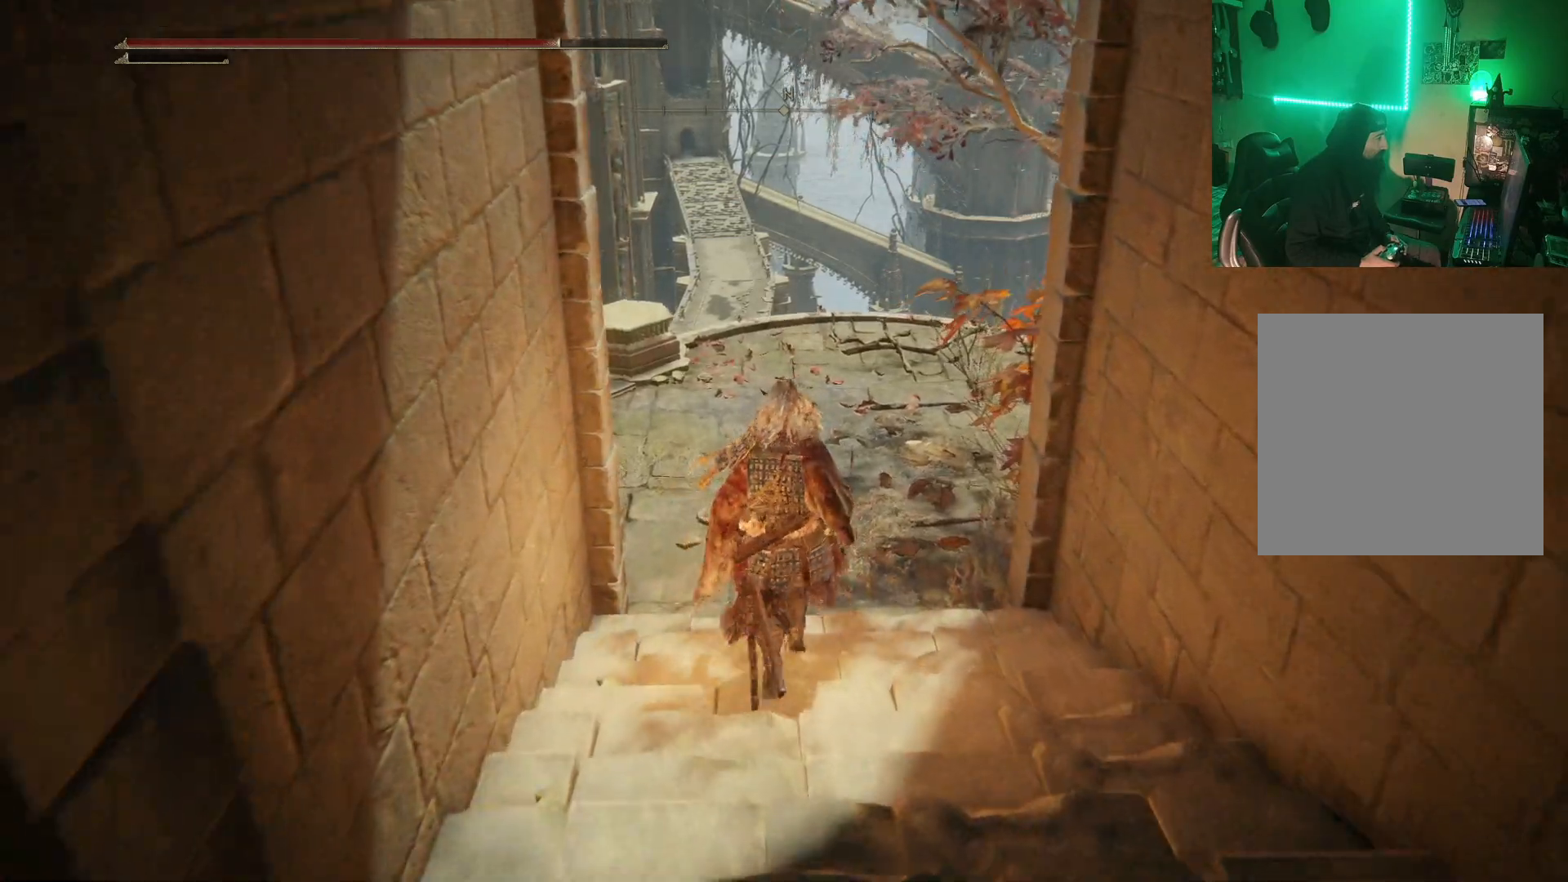
{"buttons": [], "left_stick": "up", "right_stick": "center", "events": []}
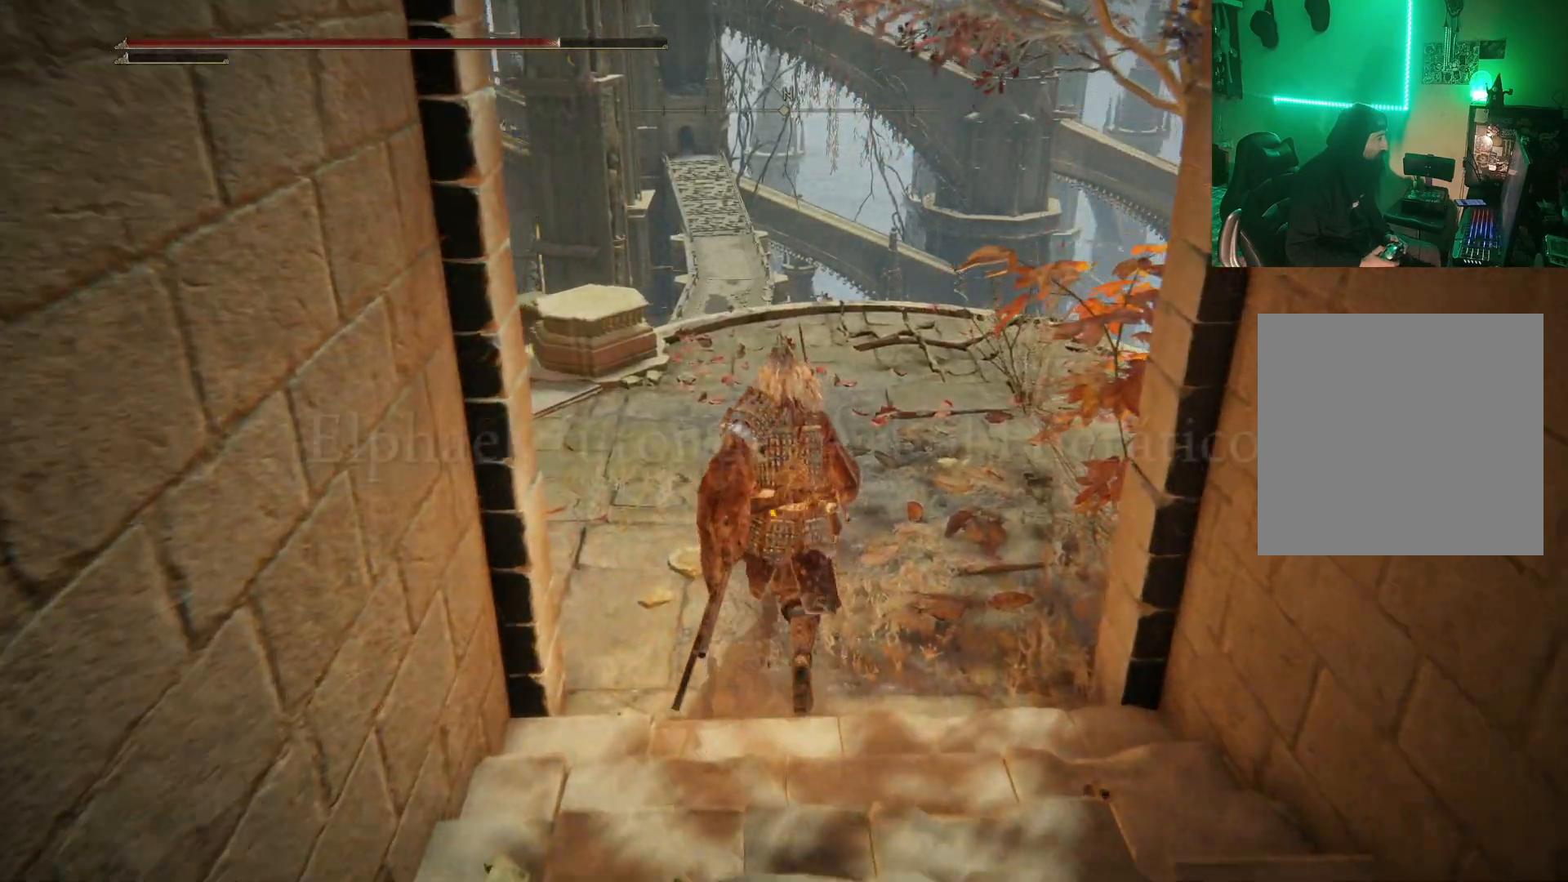
{"buttons": [], "left_stick": "center", "right_stick": "center", "events": [[17, "right_stick", "down-right"], [233, "right_stick", "center"], [250, "left_stick", "center"]]}
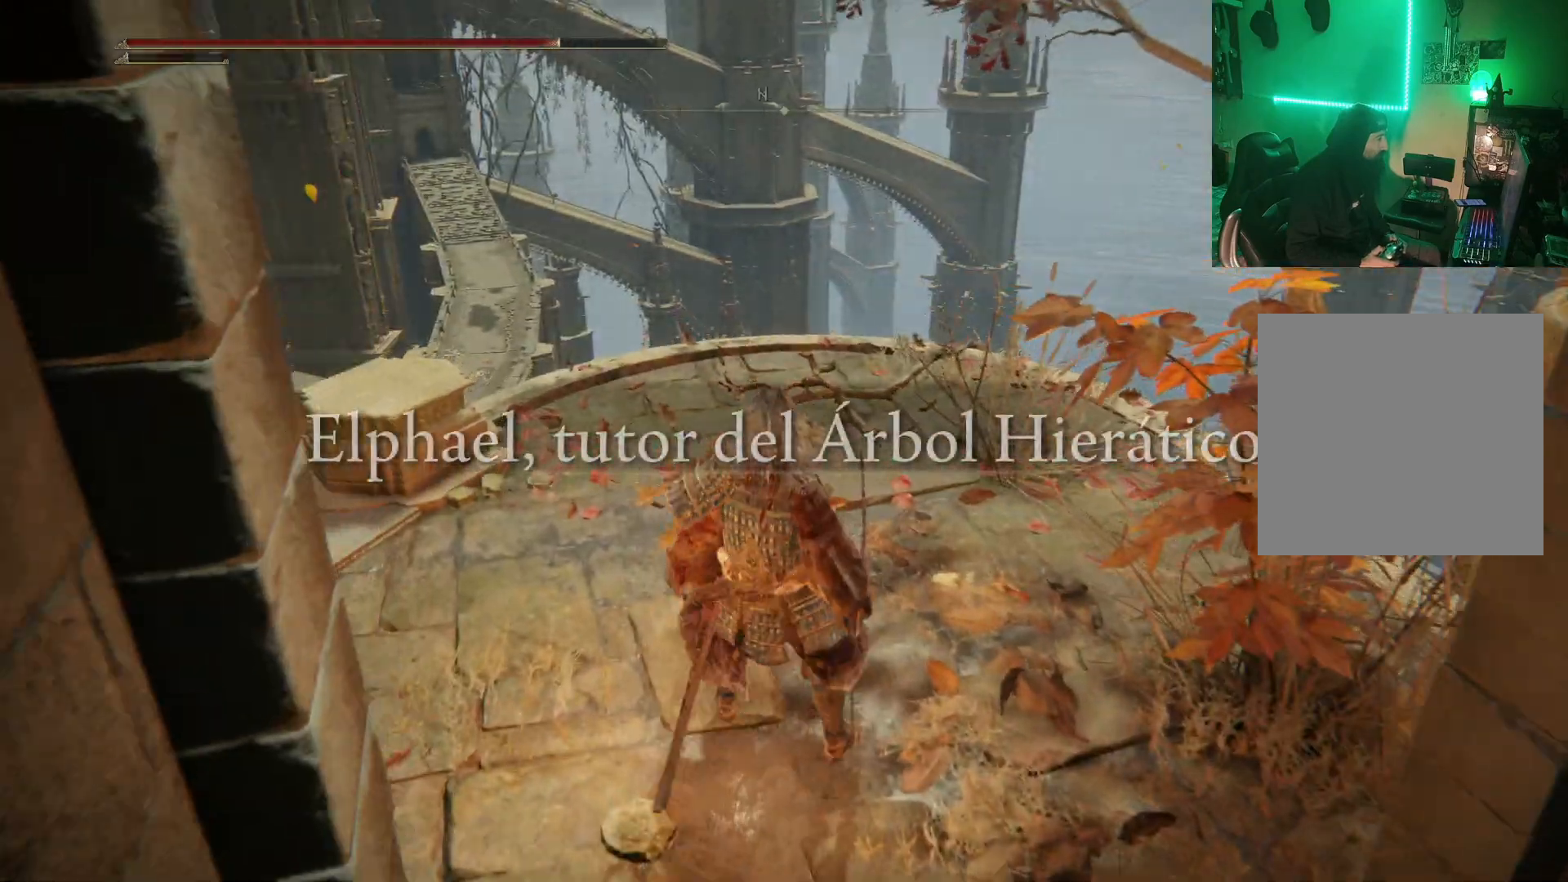
{"buttons": [], "left_stick": "center", "right_stick": "center", "events": []}
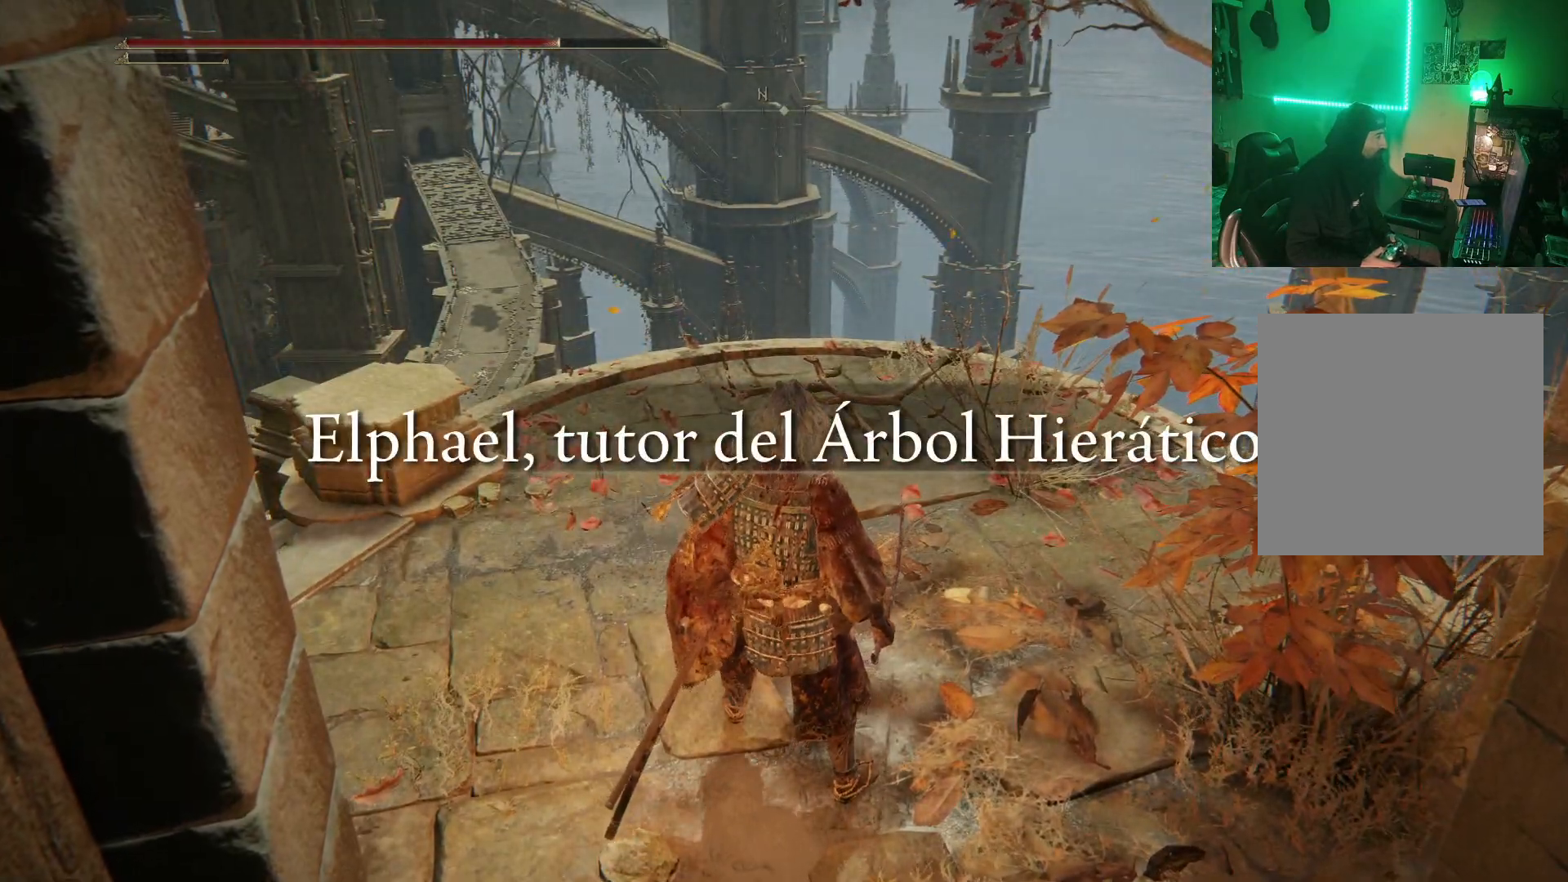
{"buttons": [], "left_stick": "center", "right_stick": "left", "events": [[50, "right_stick", "left"]]}
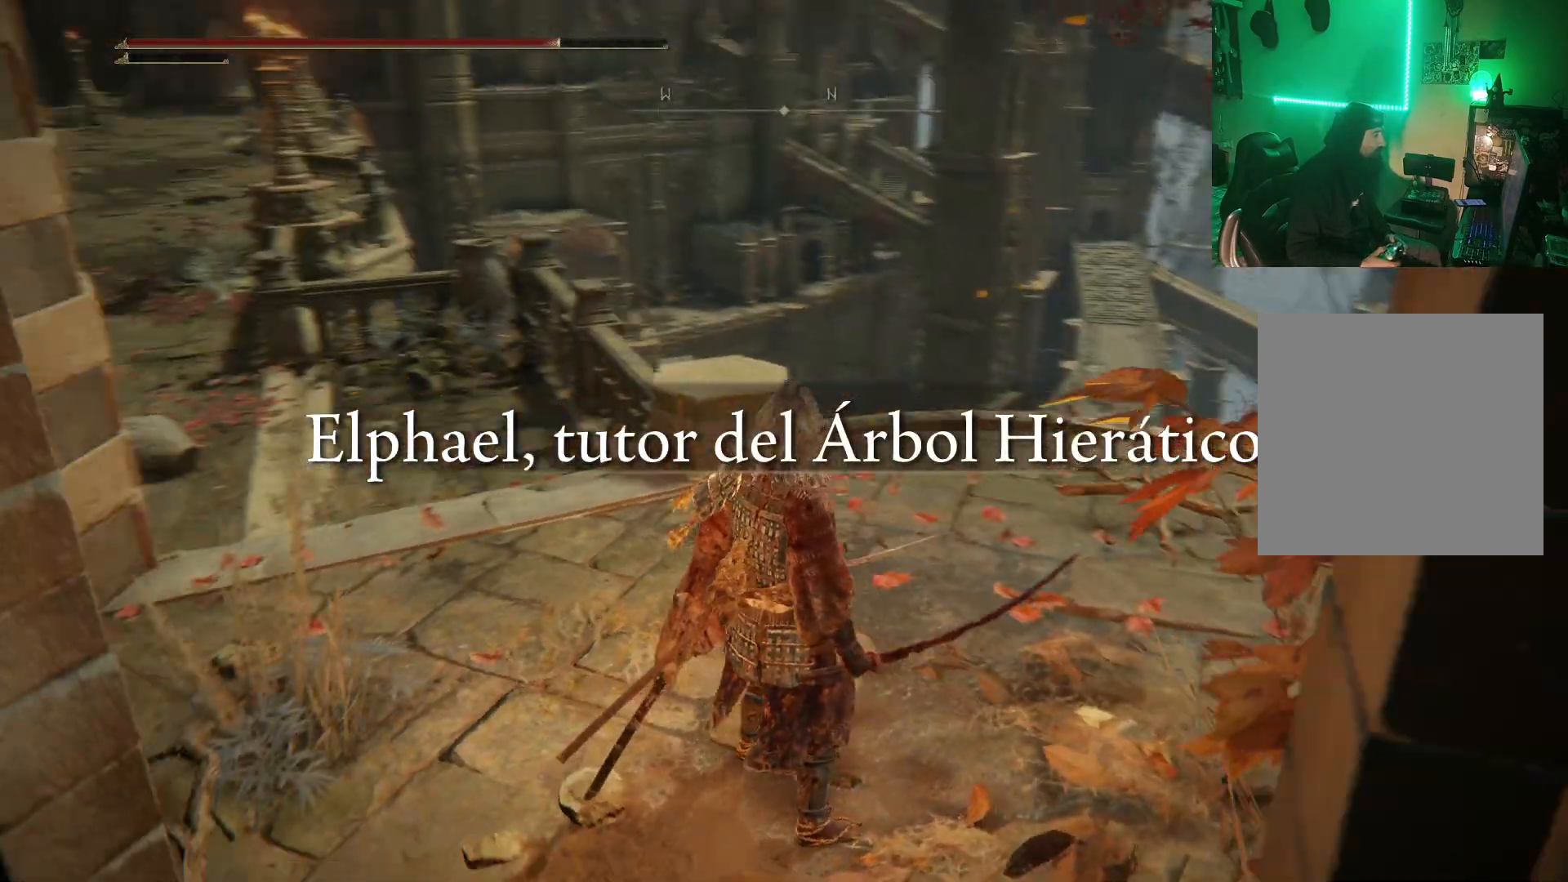
{"buttons": [], "left_stick": "center", "right_stick": "center", "events": [[150, "right_stick", "center"]]}
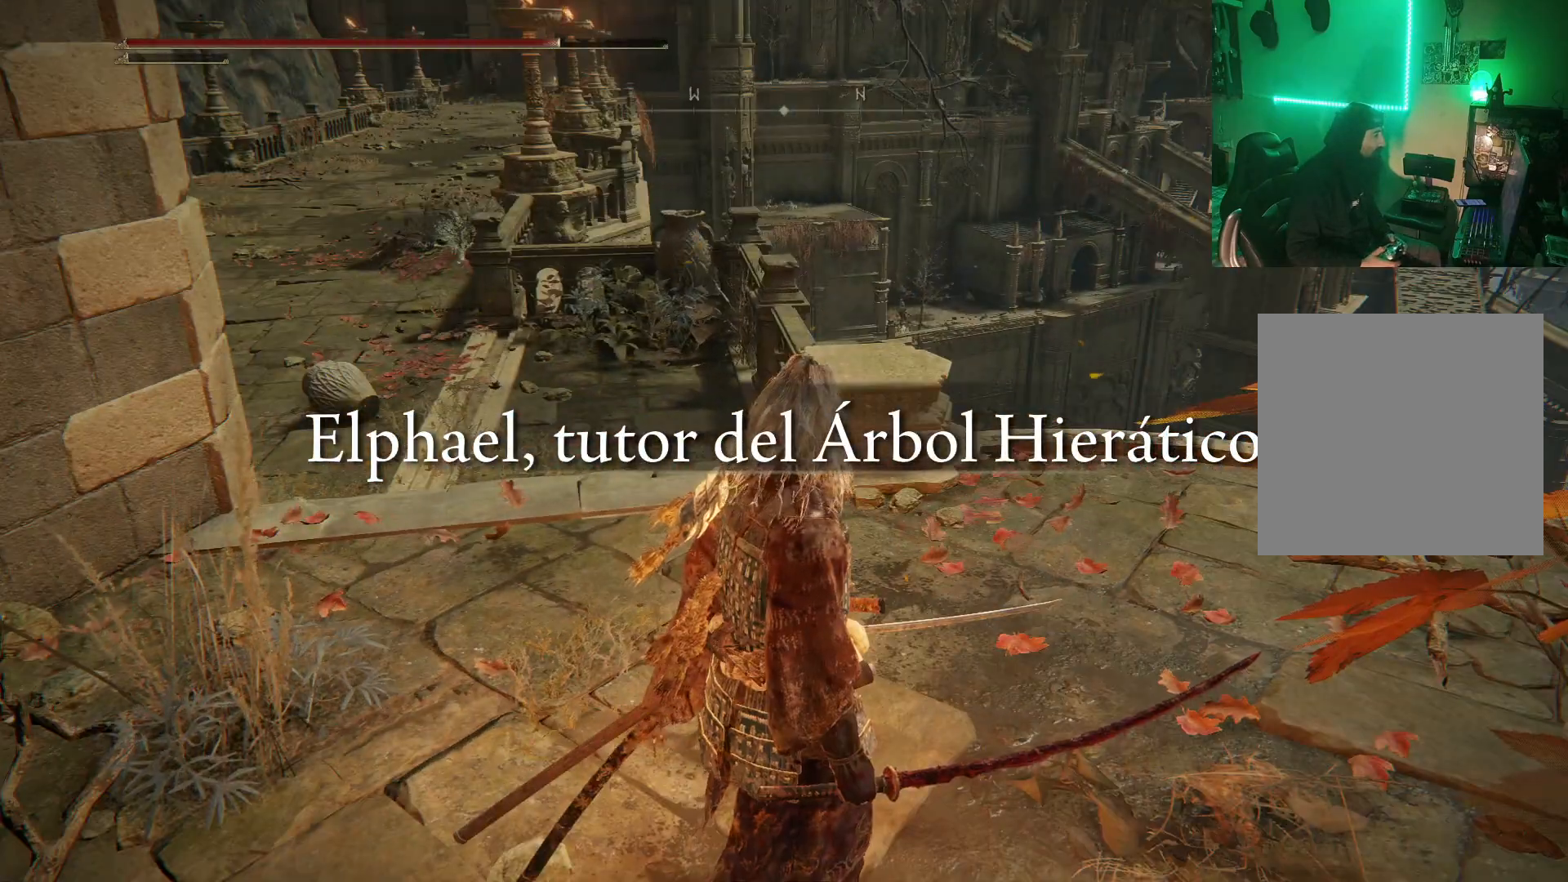
{"buttons": [], "left_stick": "center", "right_stick": "center", "events": [[117, "left_stick", "up"], [117, "right_stick", "left"], [267, "left_stick", "center"], [267, "right_stick", "center"]]}
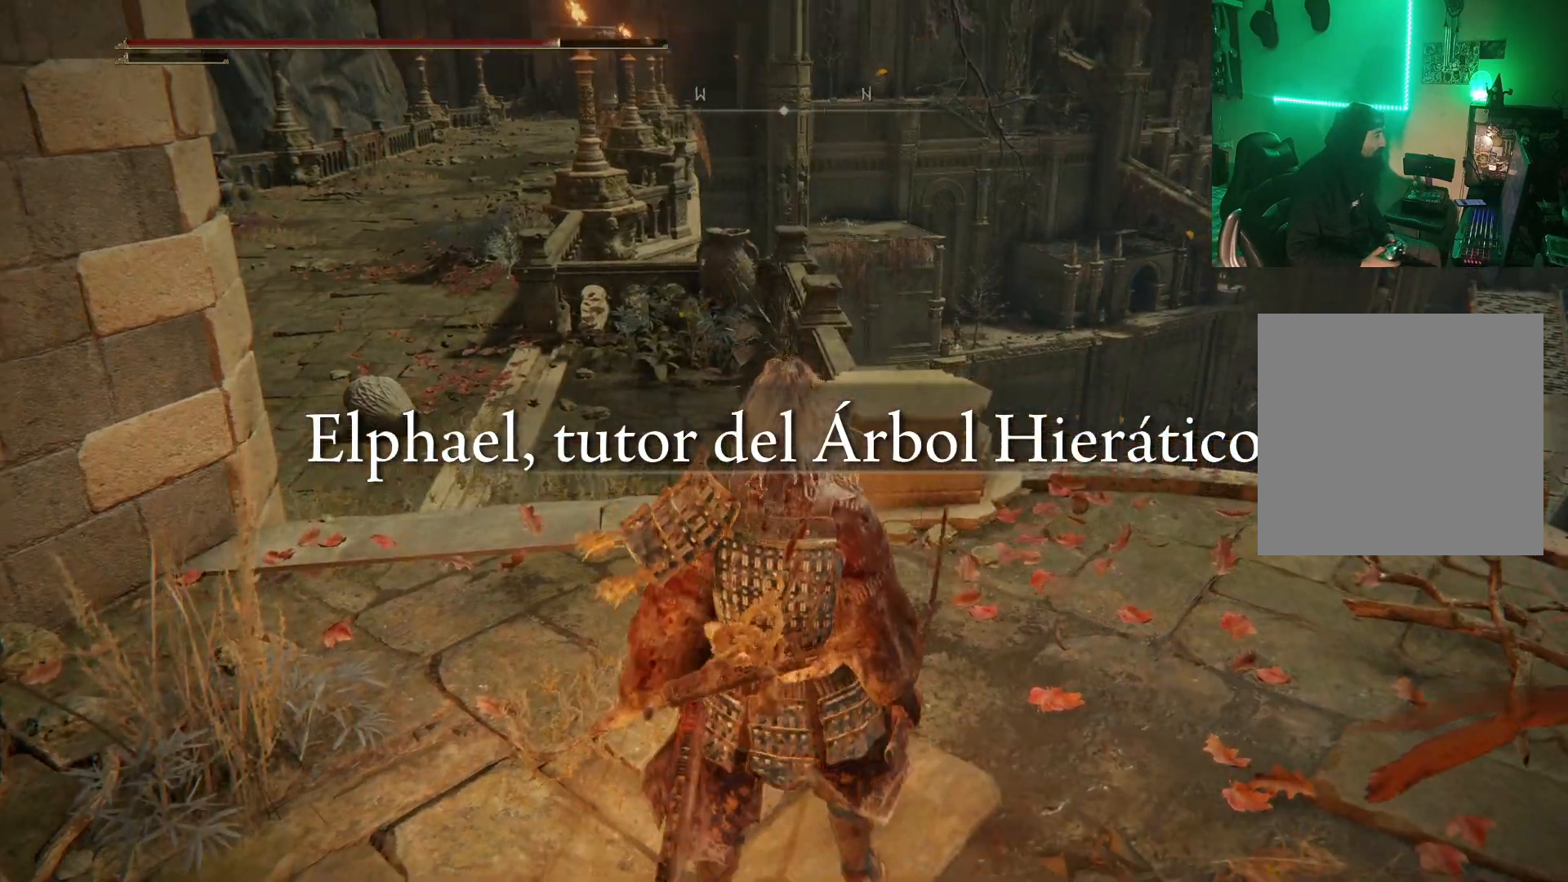
{"buttons": [], "left_stick": "center", "right_stick": "down-right", "events": [[267, "right_stick", "right"], [317, "right_stick", "down-right"]]}
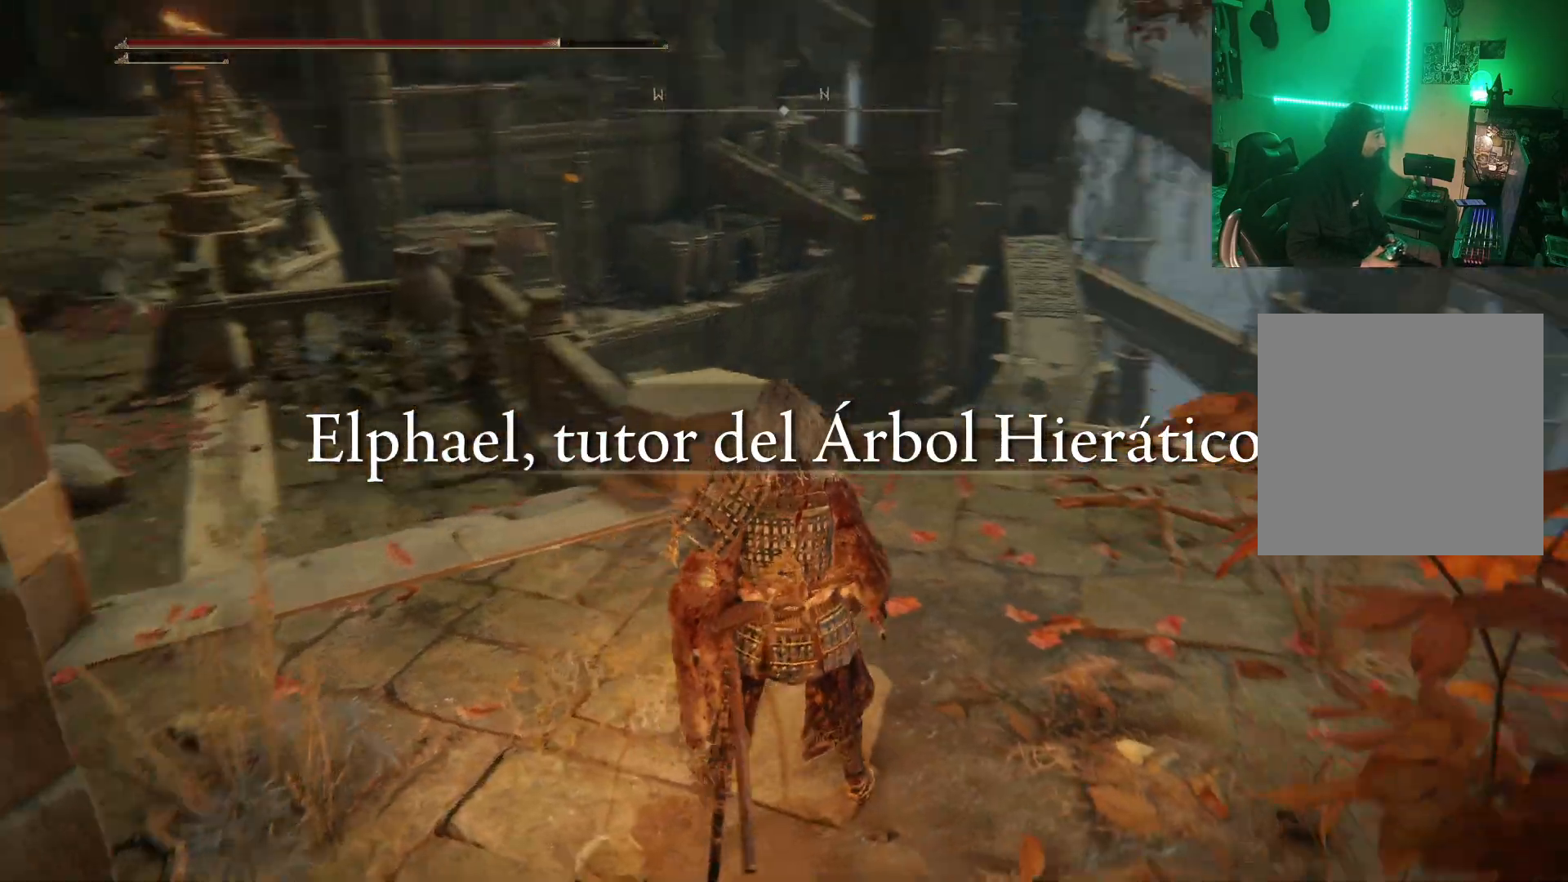
{"buttons": [], "left_stick": "center", "right_stick": "right", "events": [[67, "left_stick", "up"], [333, "right_stick", "right"], [433, "left_stick", "center"]]}
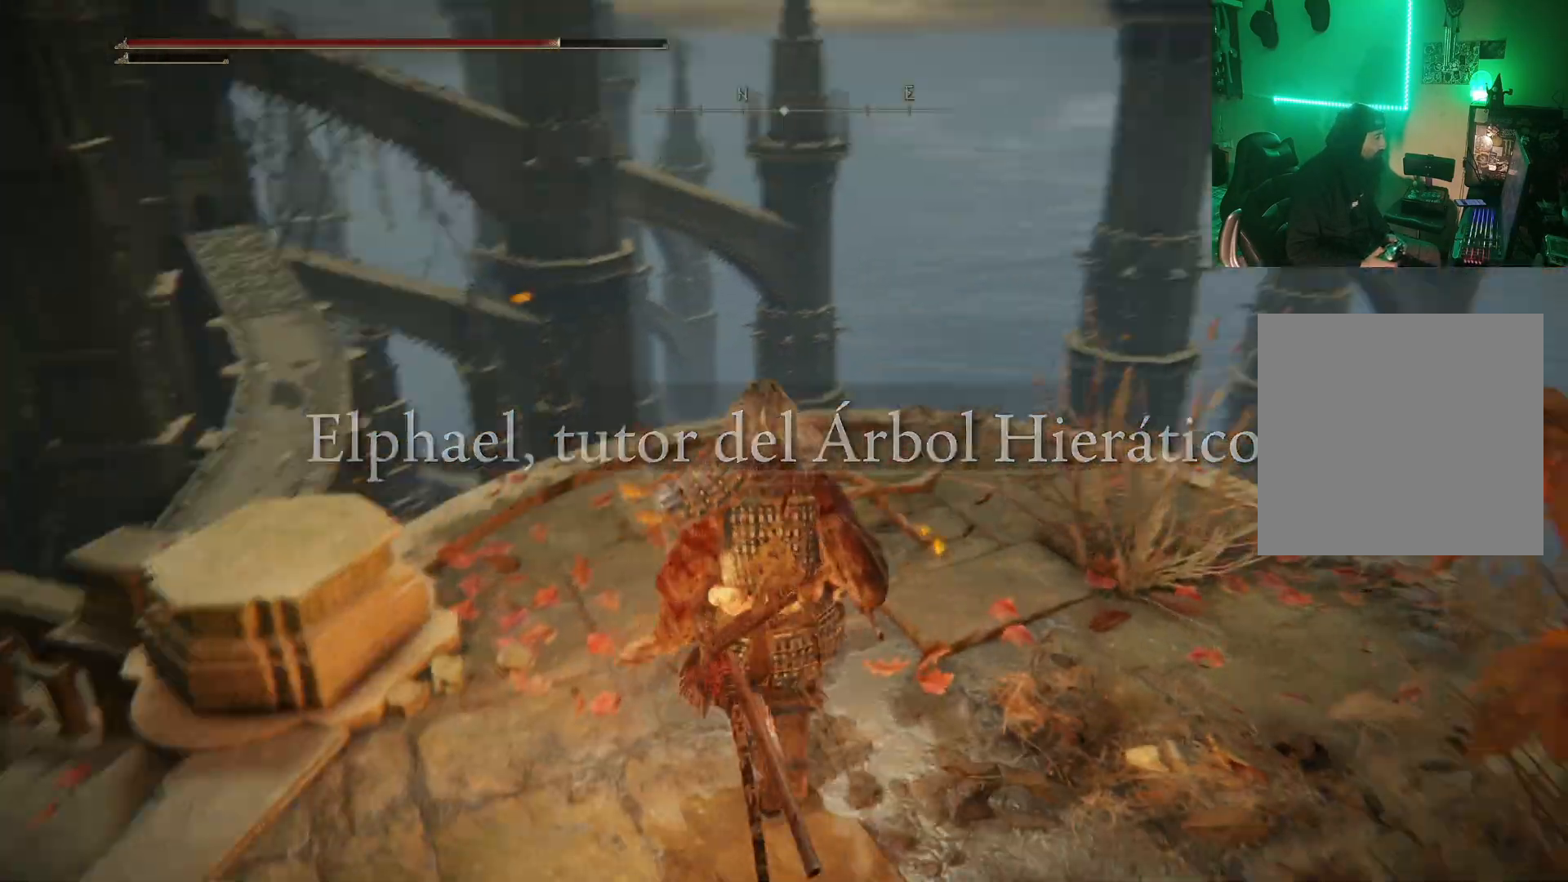
{"buttons": [], "left_stick": "up", "right_stick": "center", "events": [[200, "left_stick", "up"], [350, "right_stick", "center"]]}
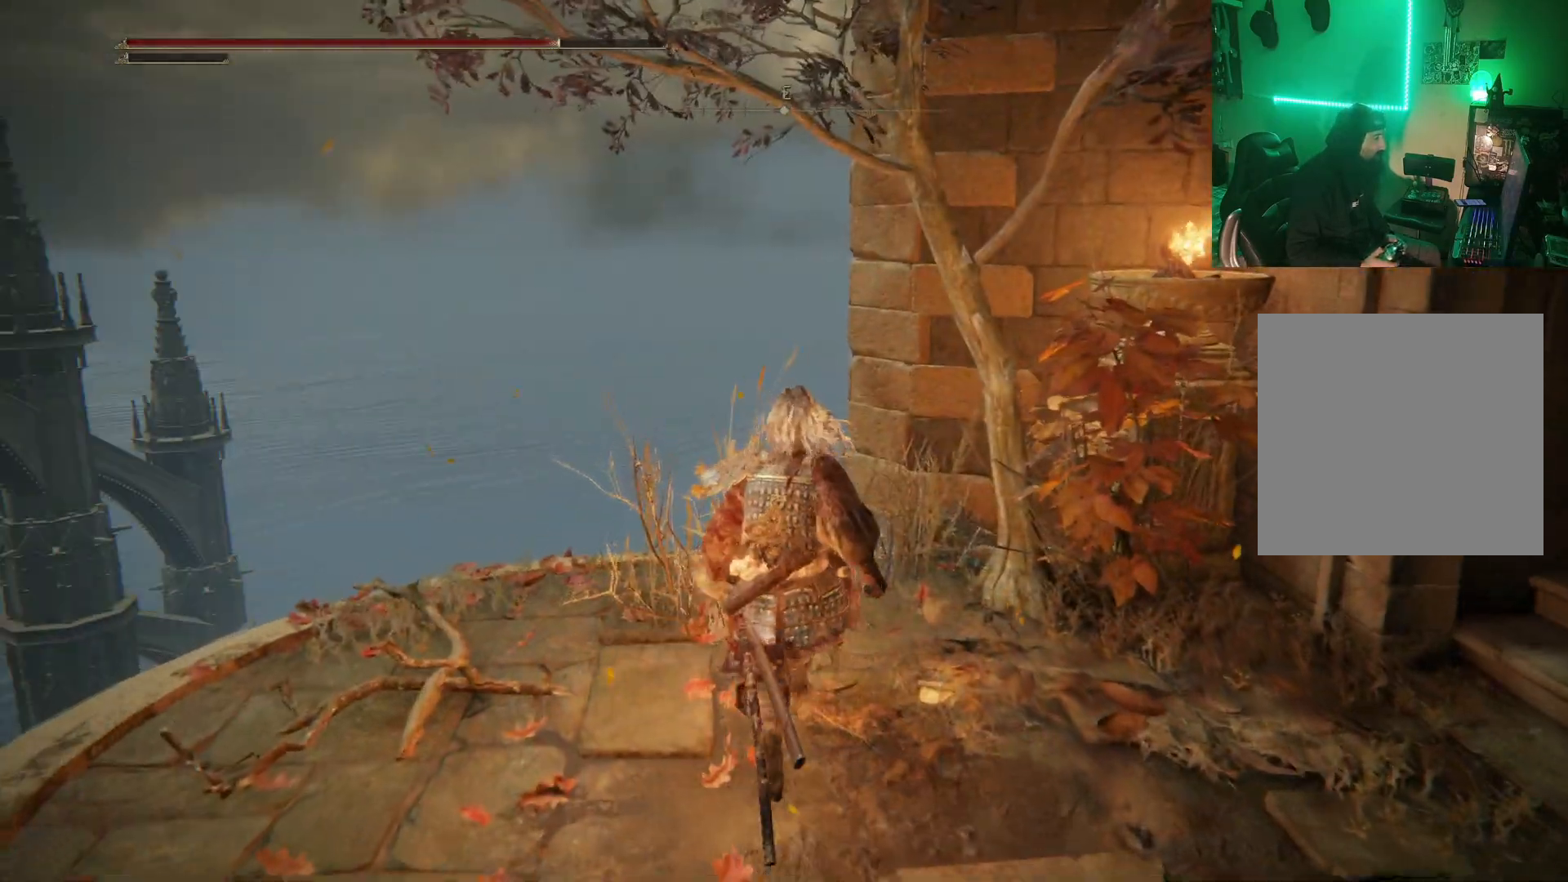
{"buttons": [], "left_stick": "center", "right_stick": "down-right", "events": [[50, "right_stick", "down-right"], [183, "left_stick", "center"], [333, "left_stick", "left"], [500, "left_stick", "center"]]}
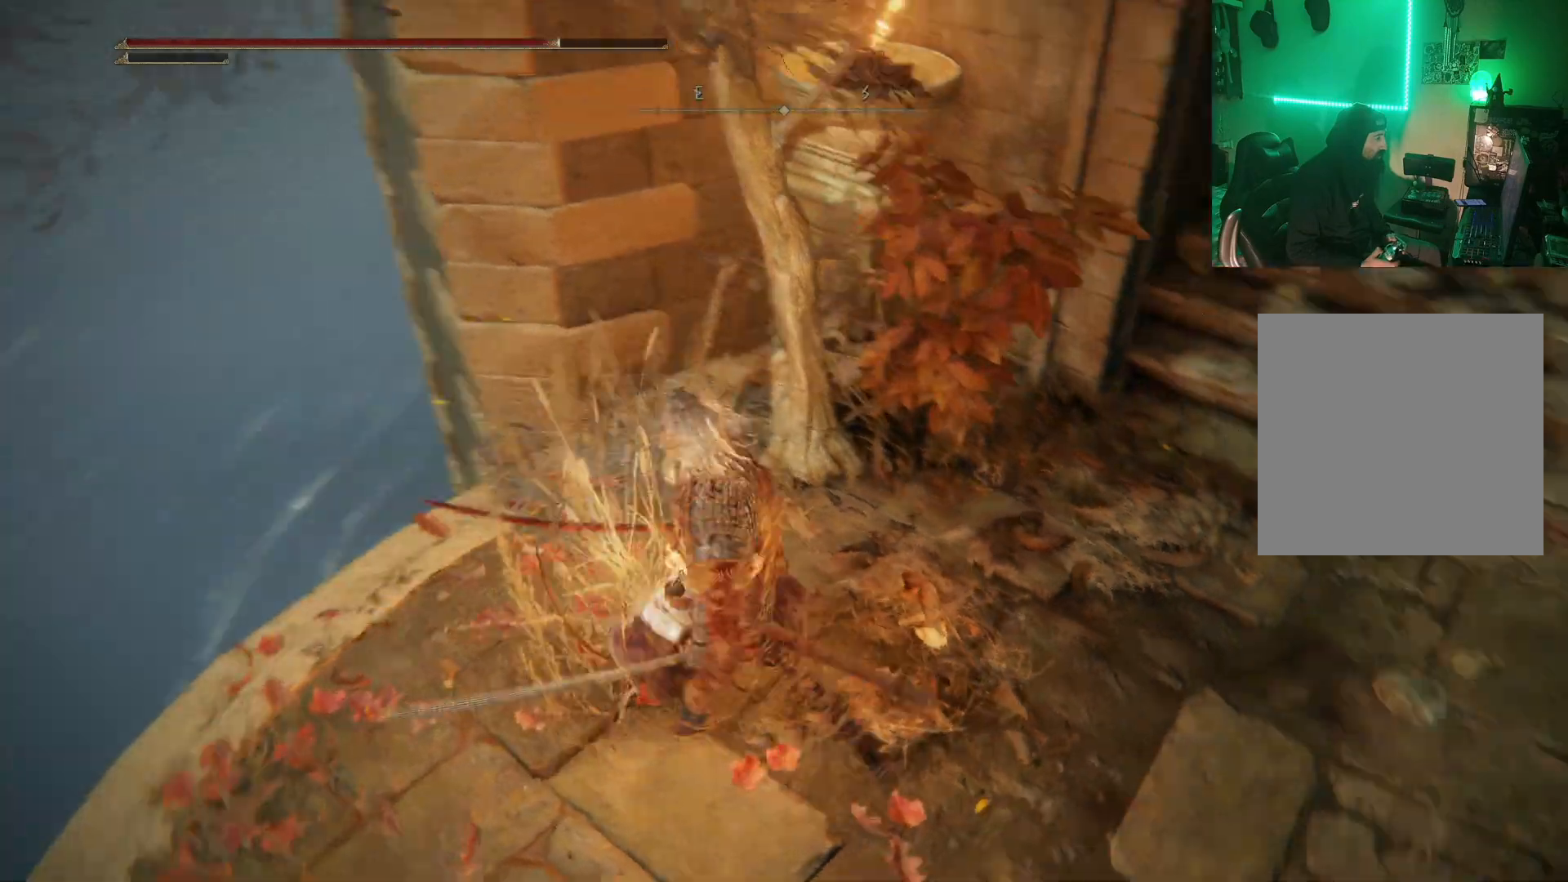
{"buttons": [], "left_stick": "down-right", "right_stick": "down-right", "events": [[250, "right_stick", "center"], [383, "right_stick", "down-right"], [483, "left_stick", "down-right"]]}
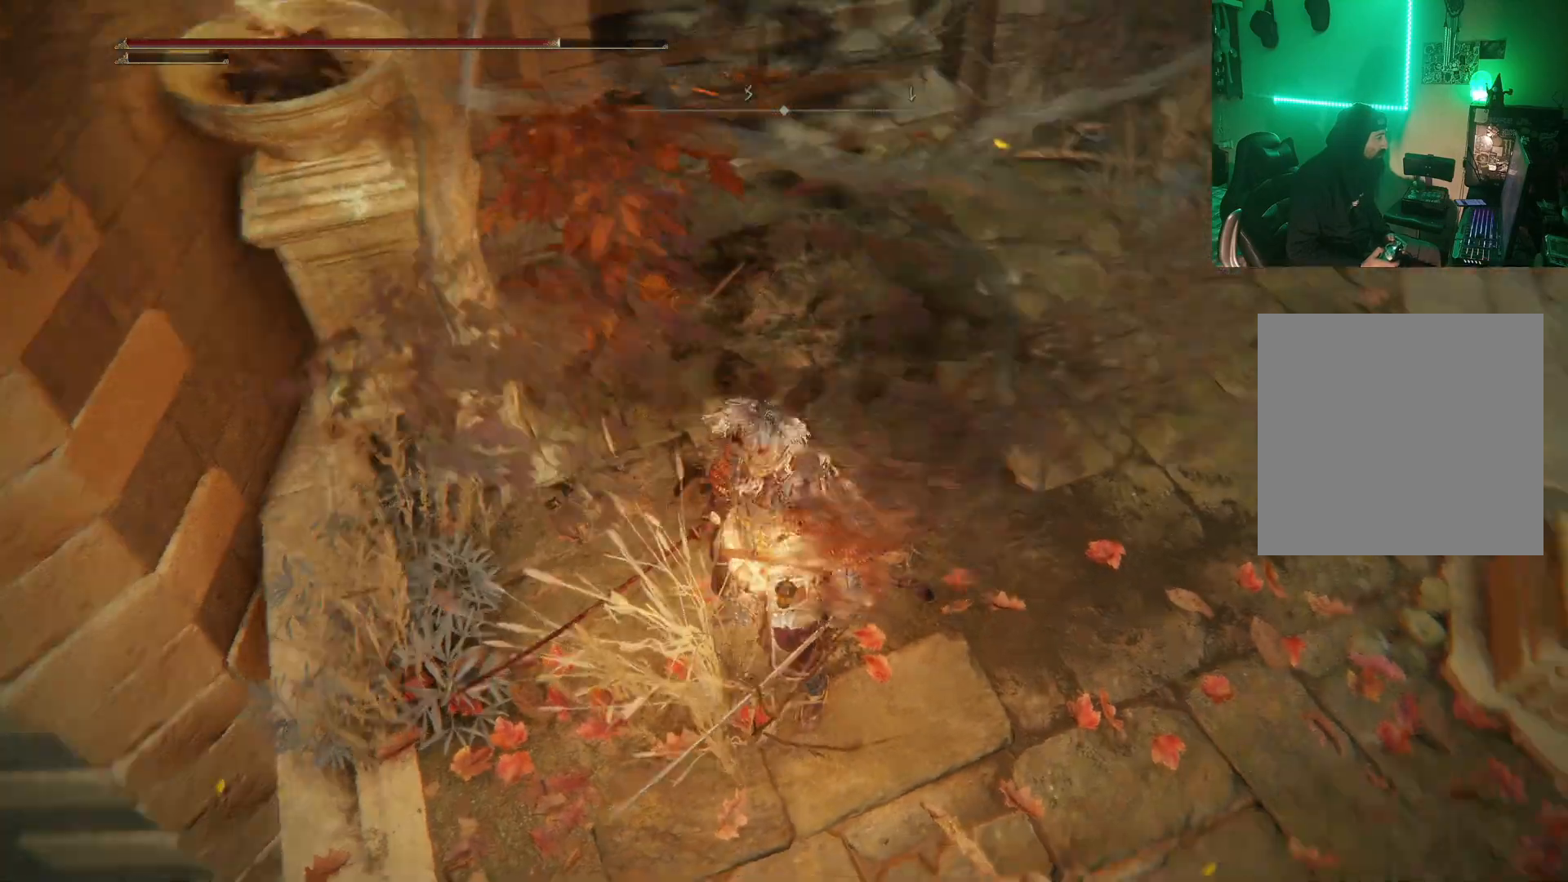
{"buttons": [], "left_stick": "center", "right_stick": "center", "events": [[233, "left_stick", "up-right"], [333, "right_stick", "center"], [400, "left_stick", "center"]]}
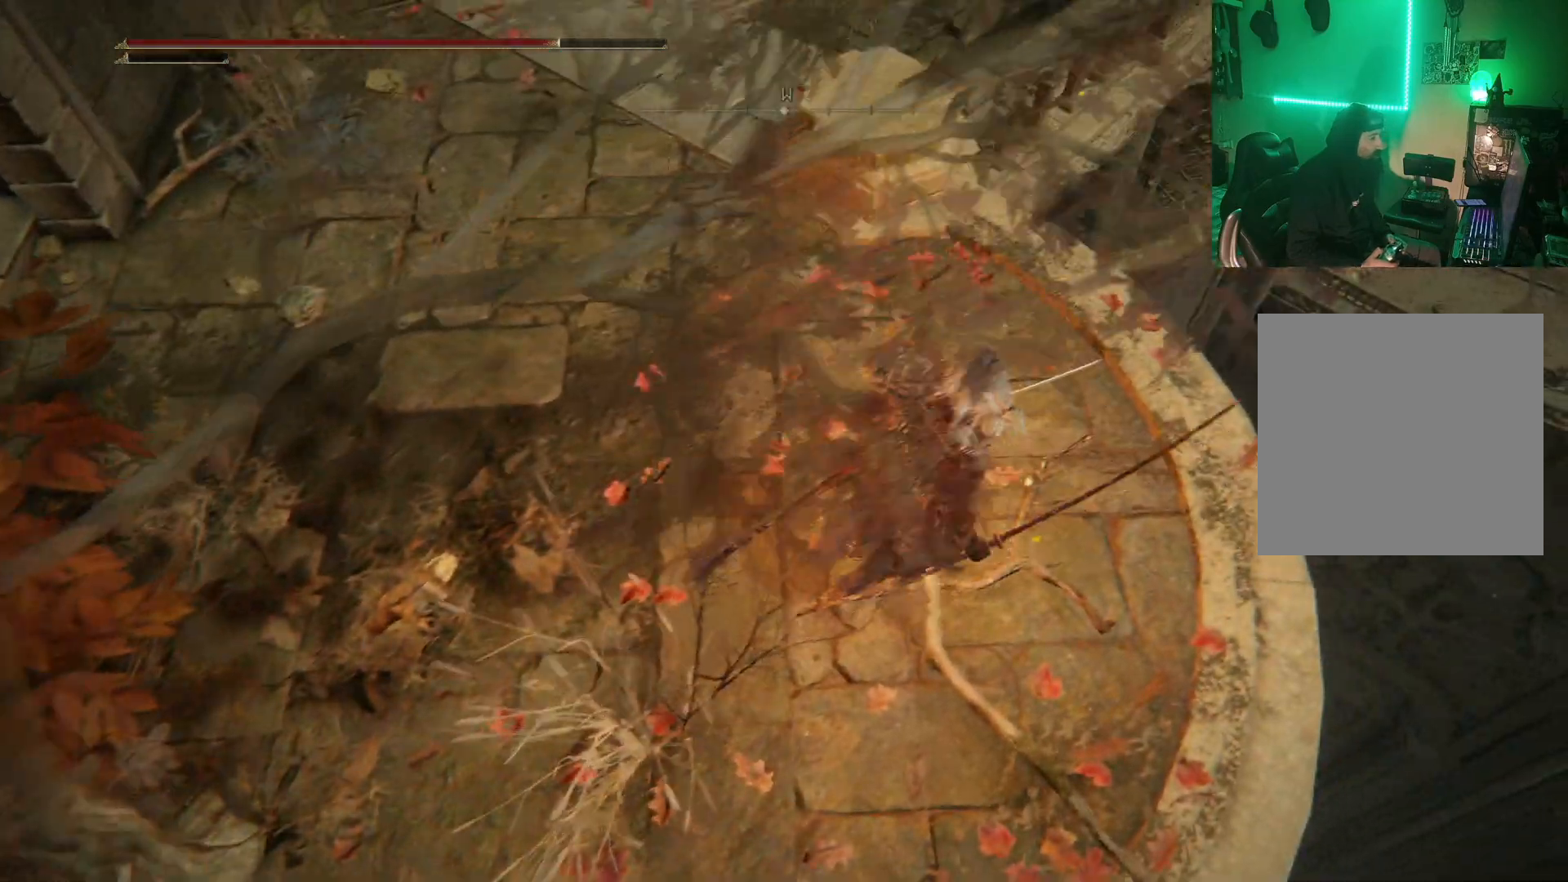
{"buttons": [], "left_stick": "up-left", "right_stick": "up-left", "events": [[50, "right_stick", "down-right"], [183, "left_stick", "up"], [217, "right_stick", "center"], [350, "left_stick", "center"], [417, "left_stick", "up-left"], [450, "right_stick", "left"], [500, "right_stick", "up-left"]]}
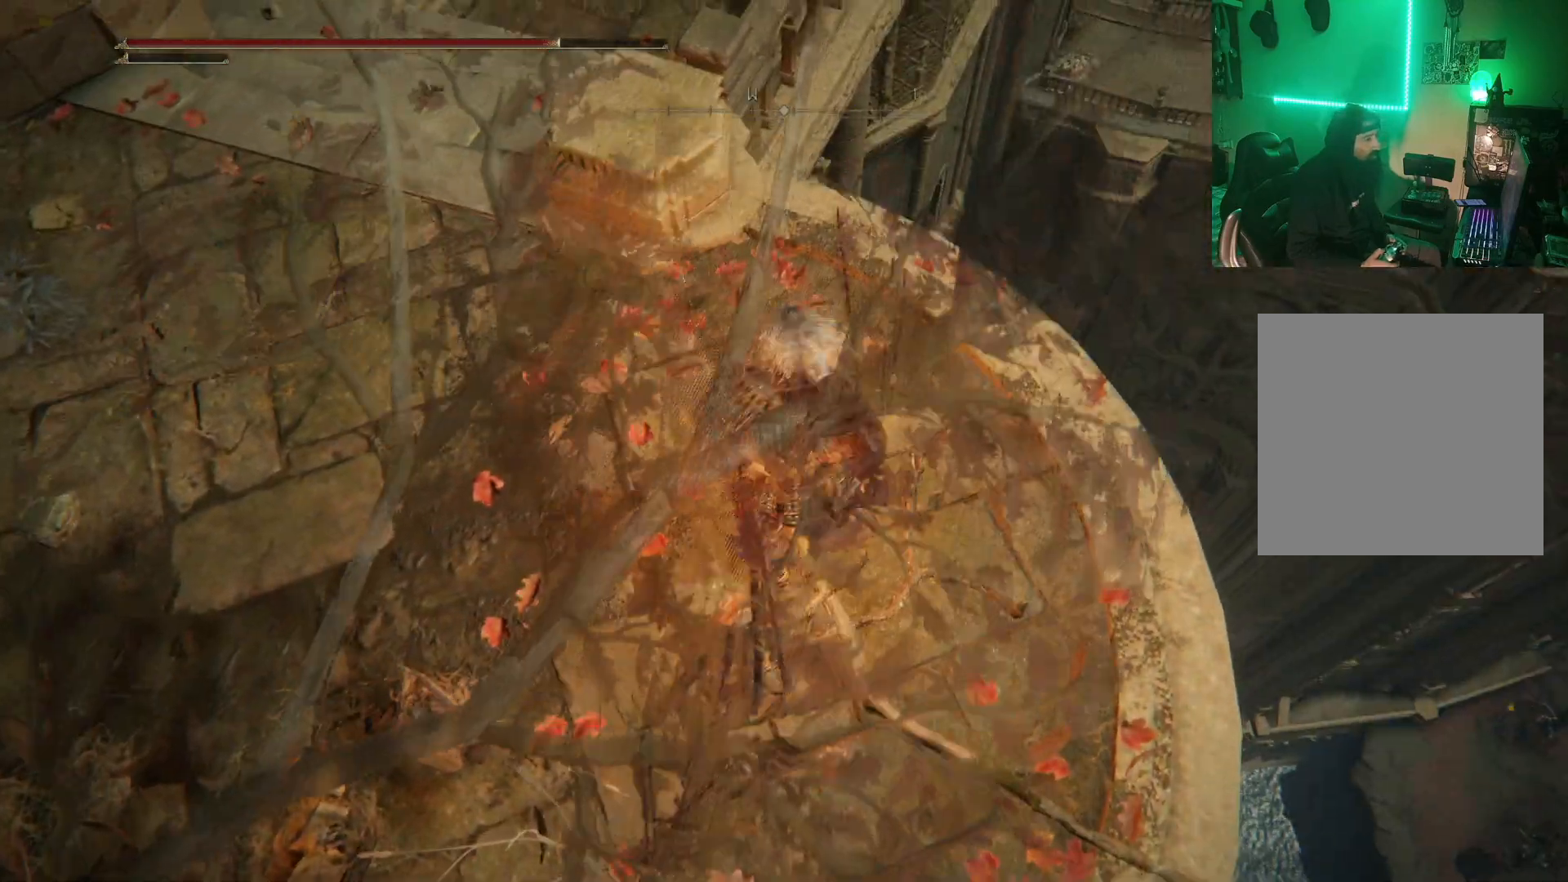
{"buttons": [], "left_stick": "up-left", "right_stick": "center", "events": [[200, "right_stick", "center"], [283, "right_stick", "right"], [483, "right_stick", "center"]]}
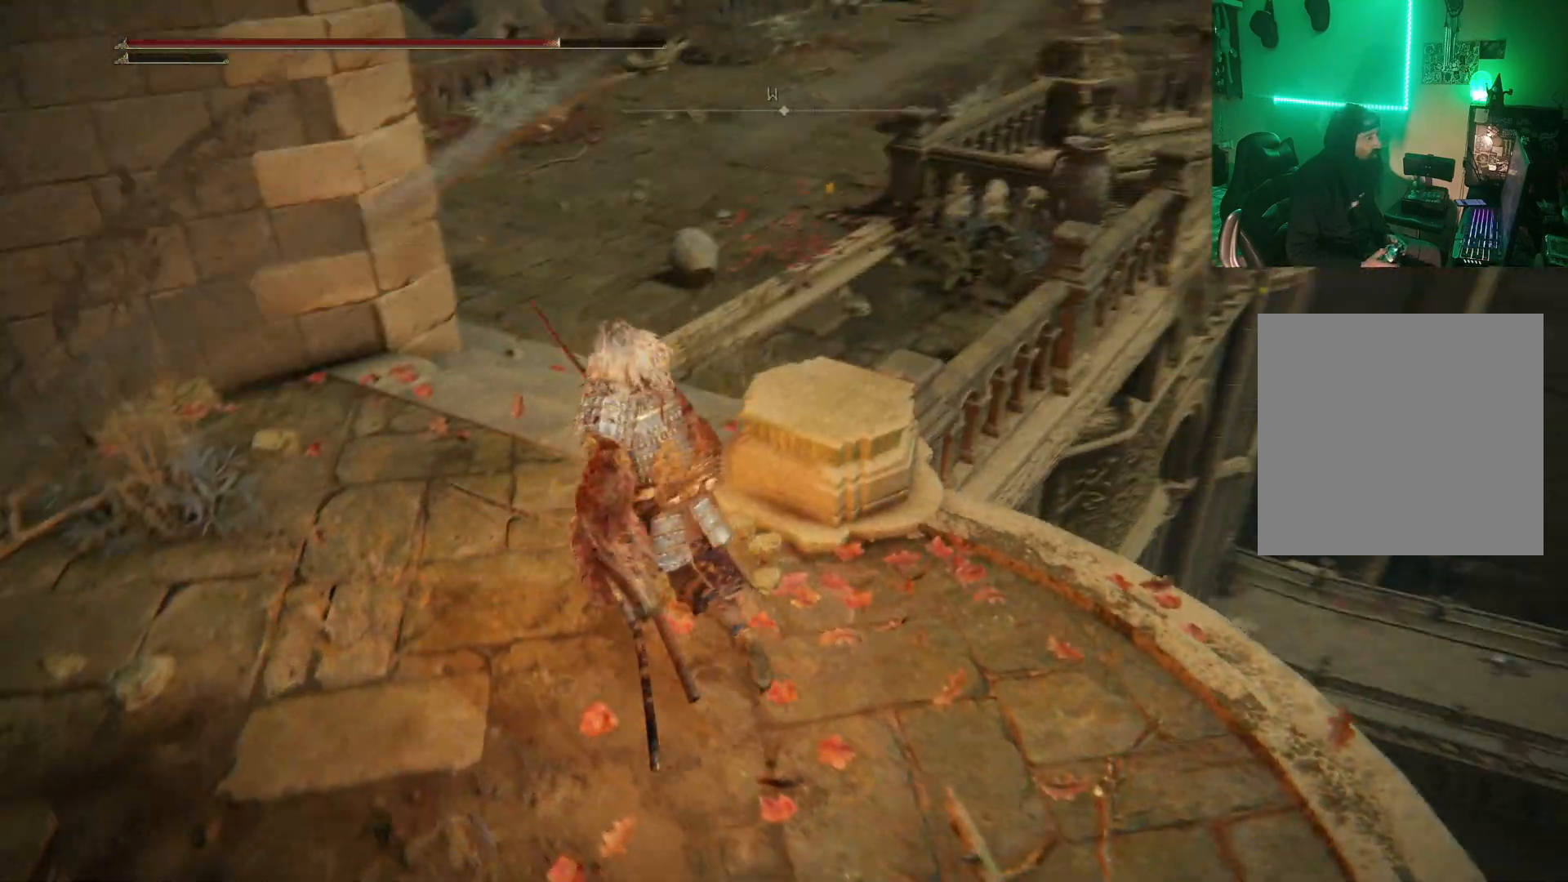
{"buttons": [], "left_stick": "up", "right_stick": "center", "events": [[283, "right_stick", "right"], [350, "left_stick", "up"], [467, "right_stick", "center"]]}
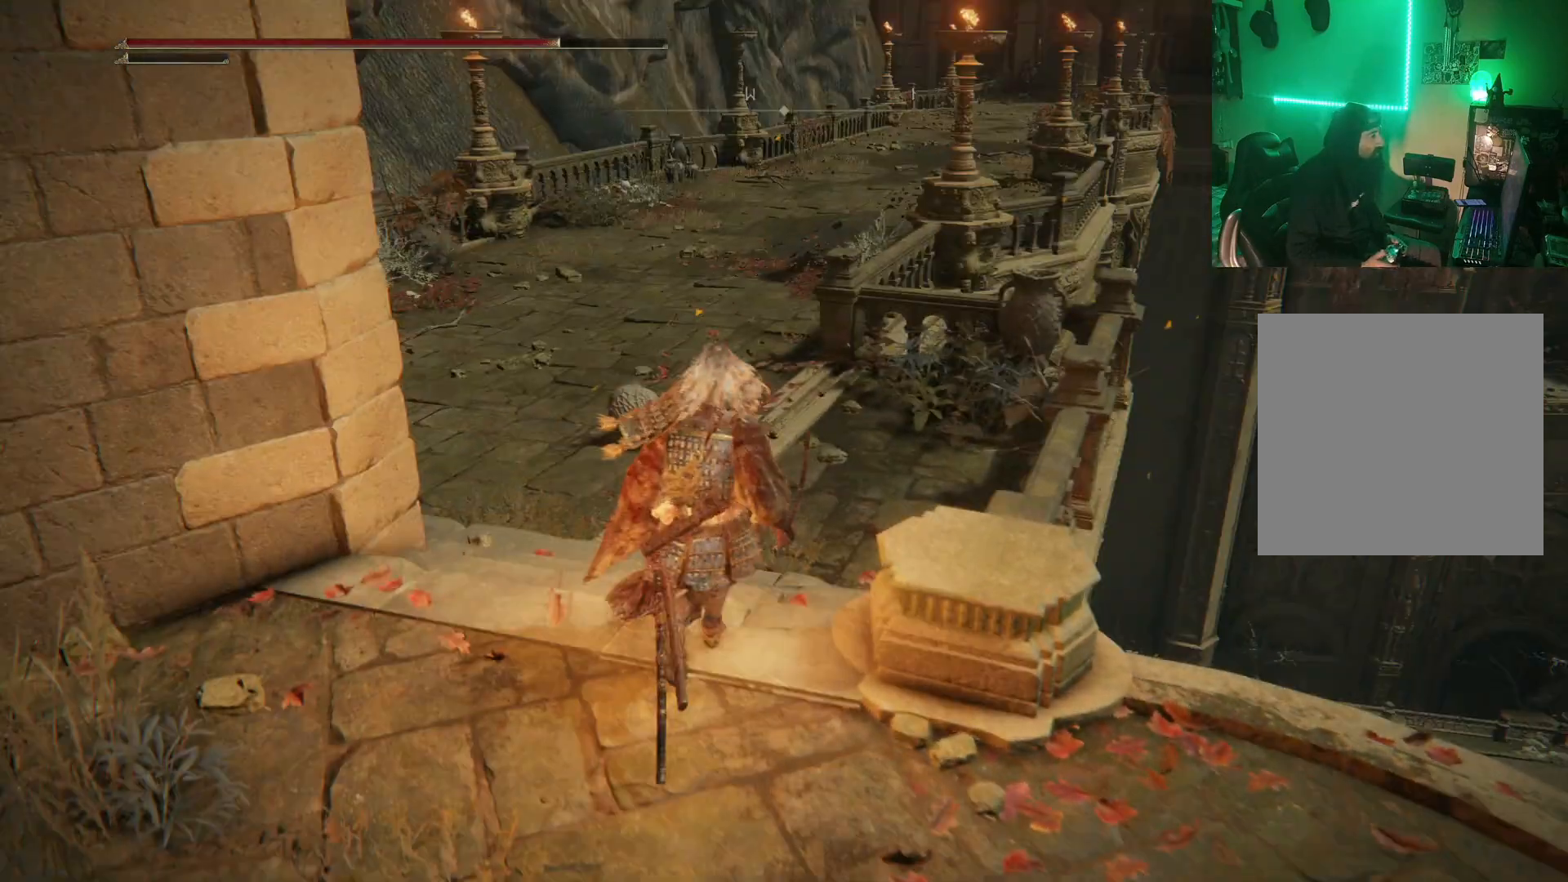
{"buttons": [], "left_stick": "up", "right_stick": "center", "events": []}
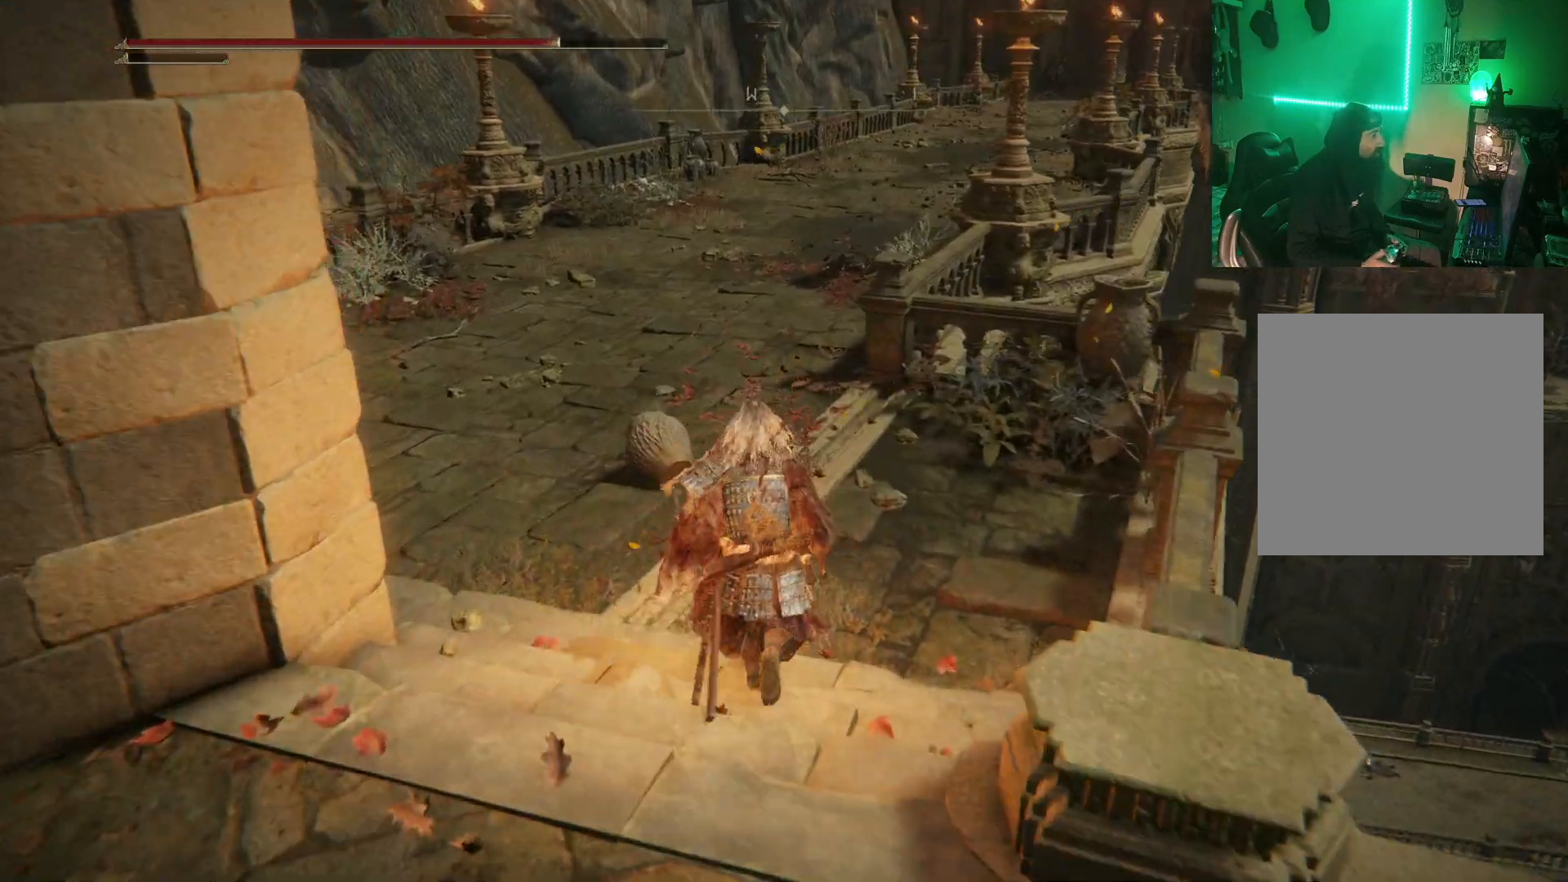
{"buttons": [], "left_stick": "up", "right_stick": "center", "events": [[250, "right_stick", "left"], [433, "right_stick", "center"]]}
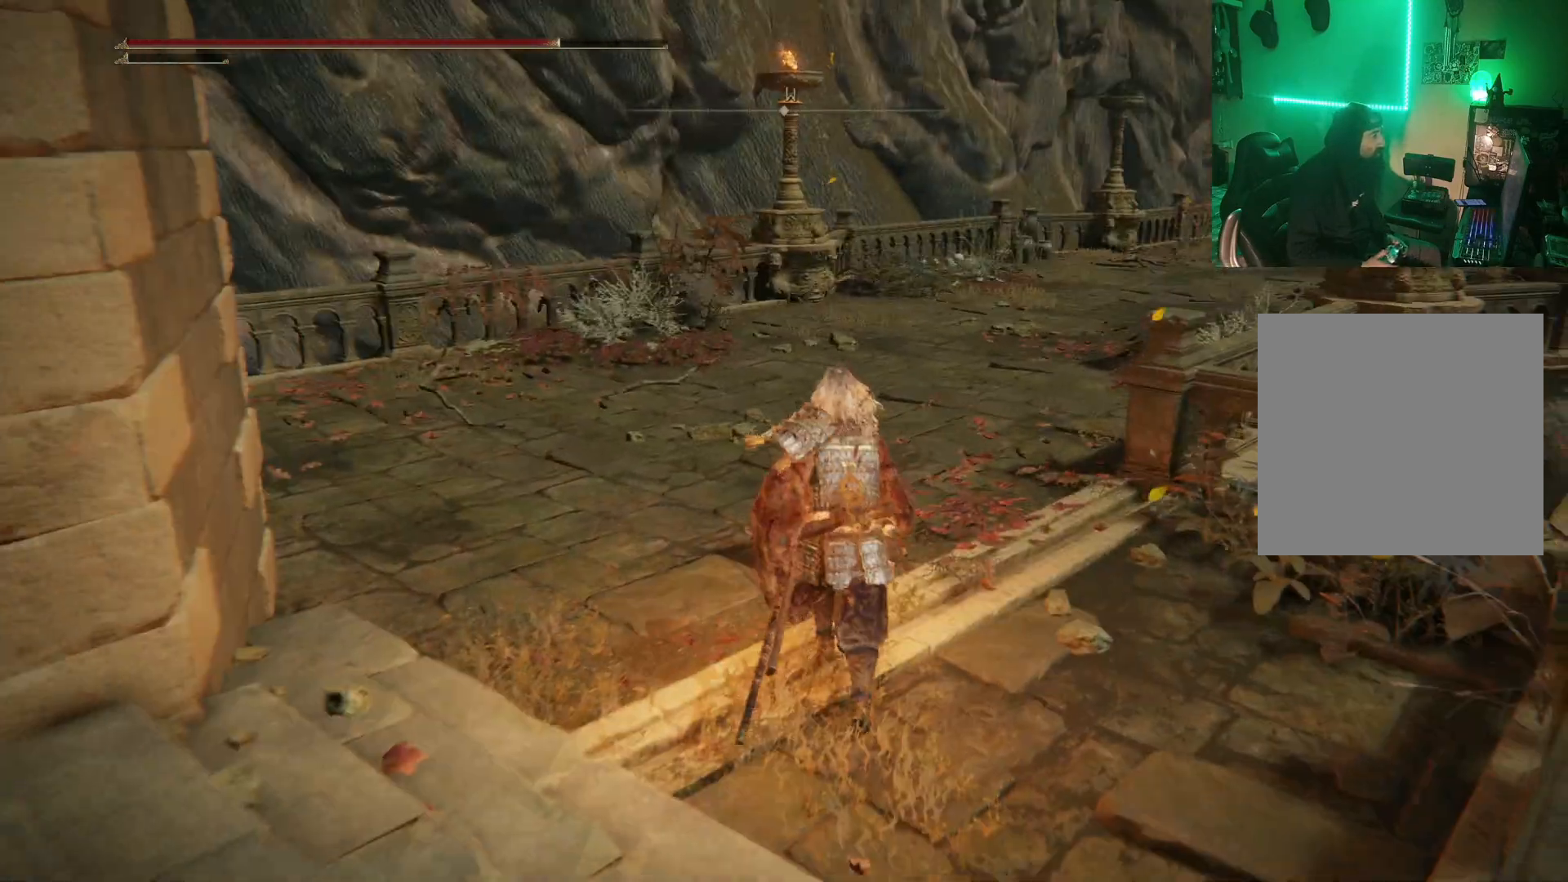
{"buttons": ["Y"], "left_stick": "up-right", "right_stick": "center", "events": [[250, "left_stick", "up-right"], [317, "Y", "down"], [400, "Y", "up"], [483, "Y", "down"]]}
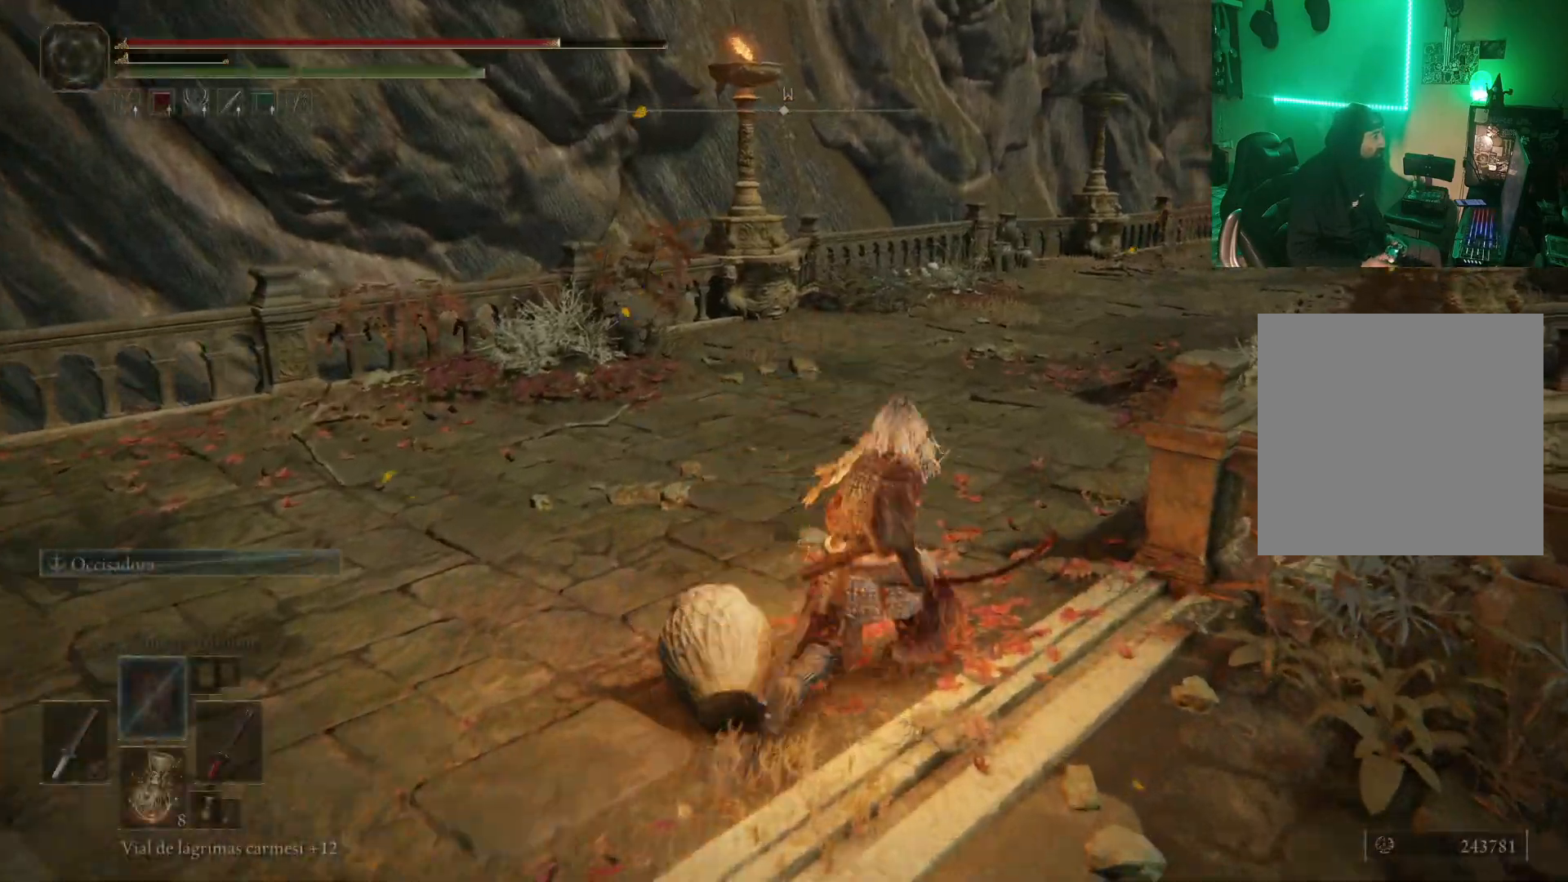
{"buttons": [], "left_stick": "up", "right_stick": "center", "events": [[83, "Y", "up"], [183, "Y", "down"], [233, "Y", "up"], [350, "Y", "down"], [433, "left_stick", "up"], [450, "Y", "up"]]}